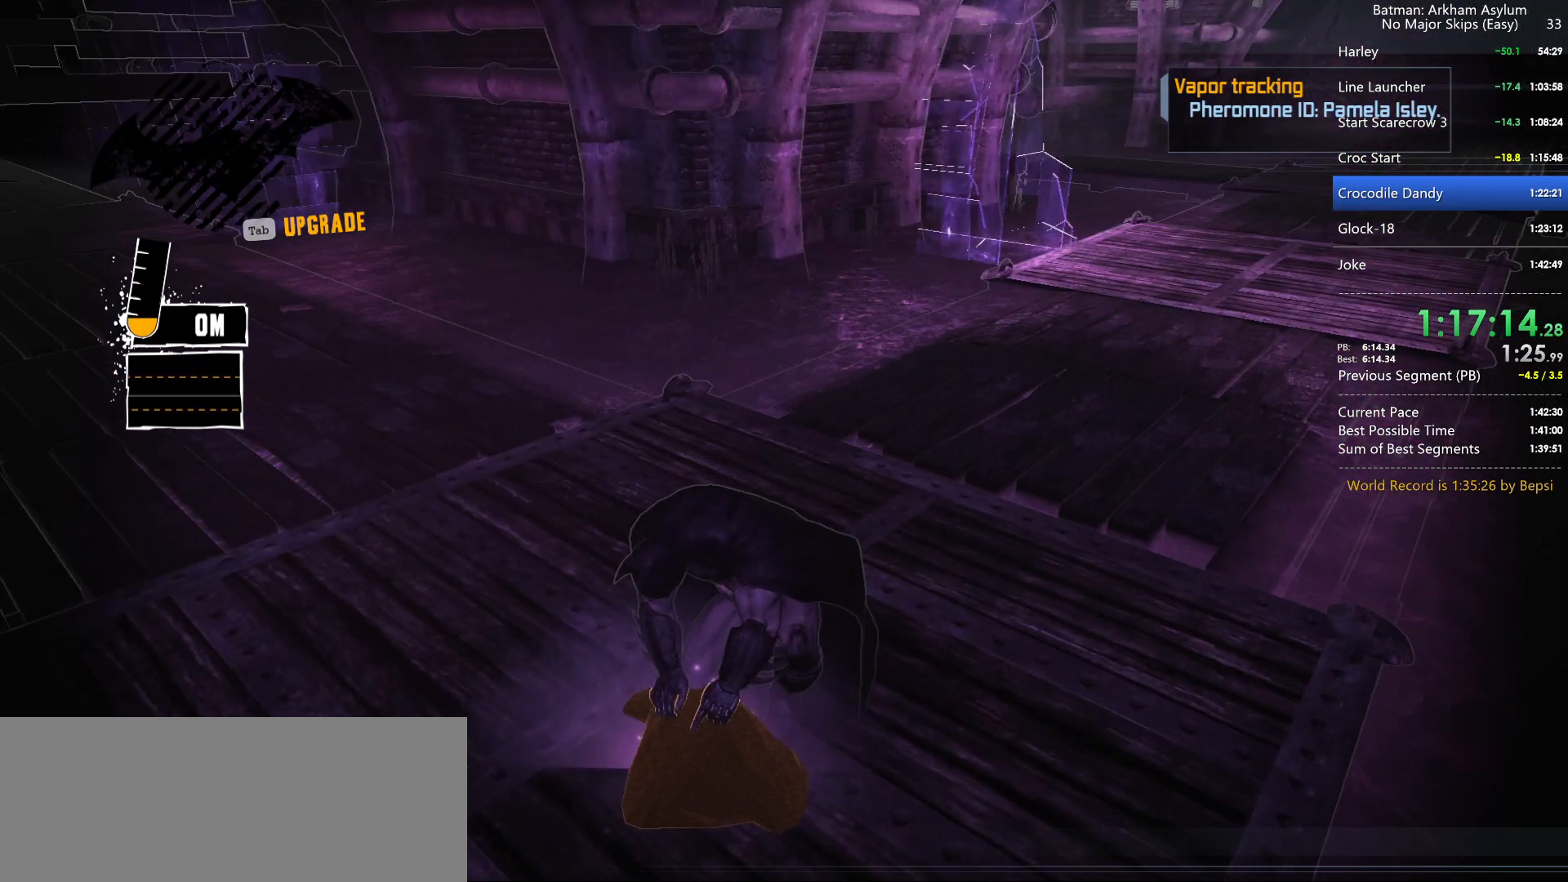
Gameplay with keyboard and mouse; each line is a JSON object with the keys and mouse buttons held at the frame after it. "events" lists presses ("down") and releases ("up") of "1", "2", "3", "4", "5", "a", "alt", "c", "caps_lock", "ctrl", "d", "e", "f", "g", "q", "r", "s", "shift", "space", "t", "tab", "v", "w", "x", "z", "mouse_left", "mouse_wheel" and "mouse_right" between this image and that frame as [ms after this image, input, new state], when the widget could be followed in between. "mouse_left", "mouse_wheel", "mouse_right" = the "left", "wheel", "right" buttons of the "mouse" list. No other keys are recorded. "wheel" means that the mouse wheel is clicked or scrolled. "mouse_move" is the direction in which the mouse moves at that frame (one of eight, or "still"), when it could be read.
{"keys": [], "mouse": [], "mouse_move": "up-left", "events": []}
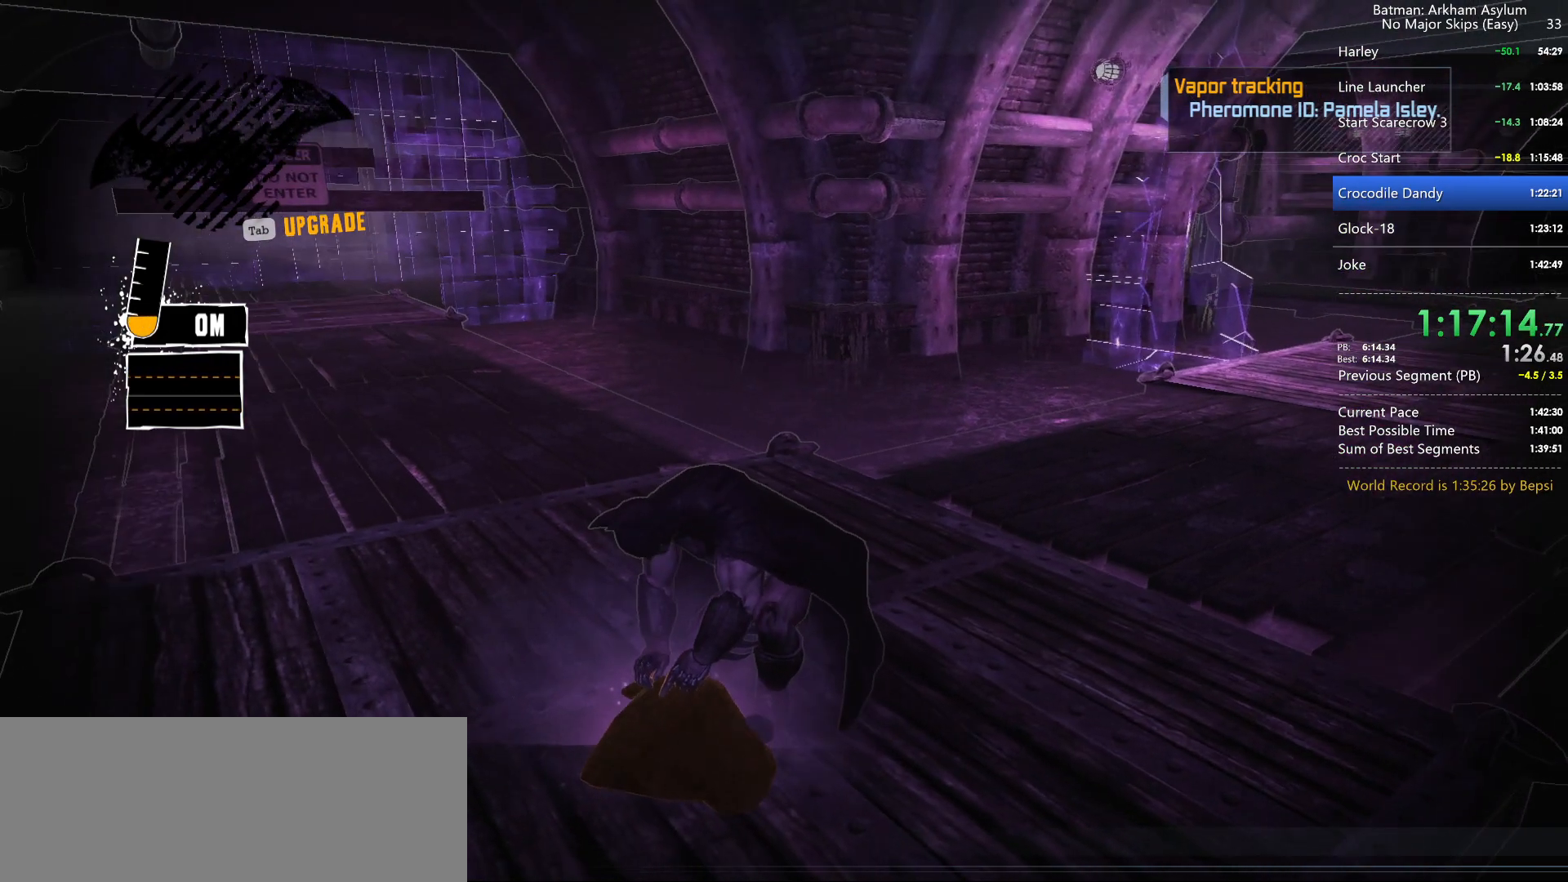
{"keys": [], "mouse": [], "mouse_move": "still", "events": []}
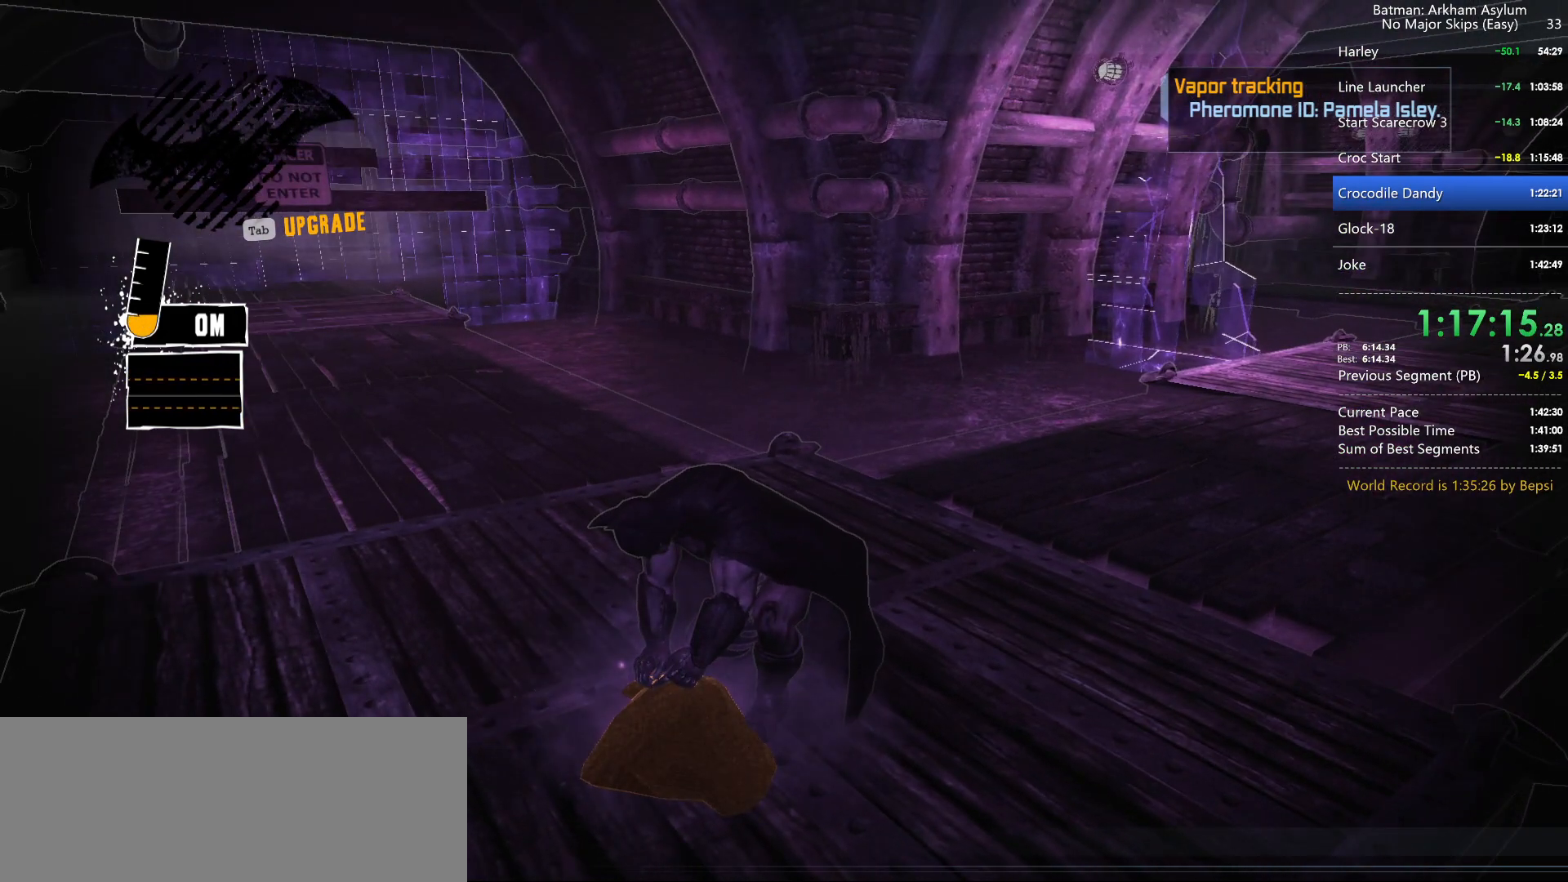
{"keys": [], "mouse": [], "mouse_move": "still", "events": []}
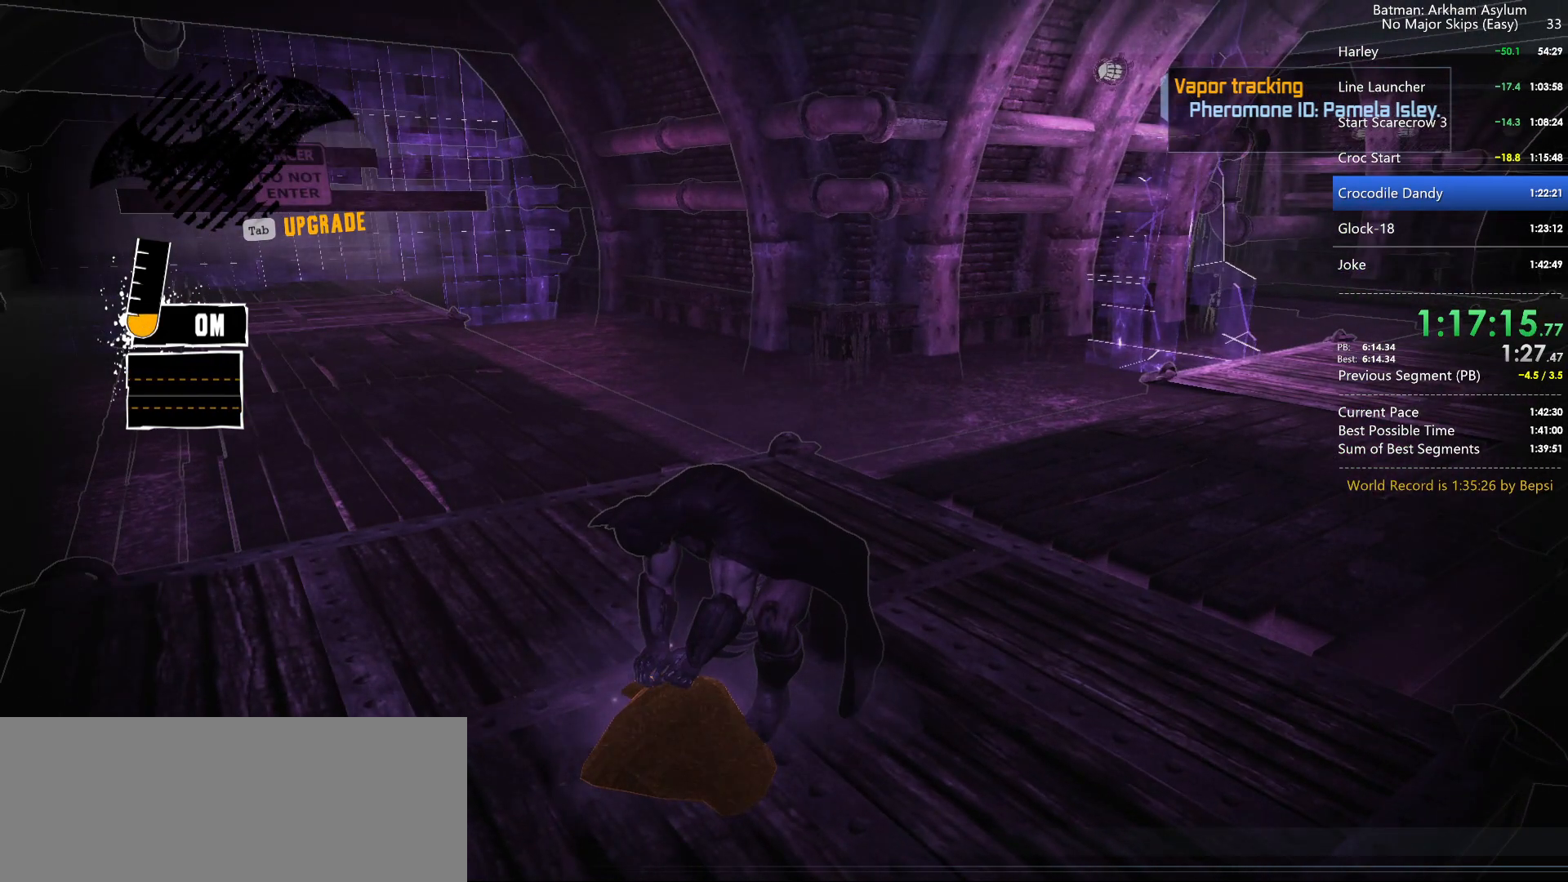
{"keys": [], "mouse": [], "mouse_move": "left", "events": []}
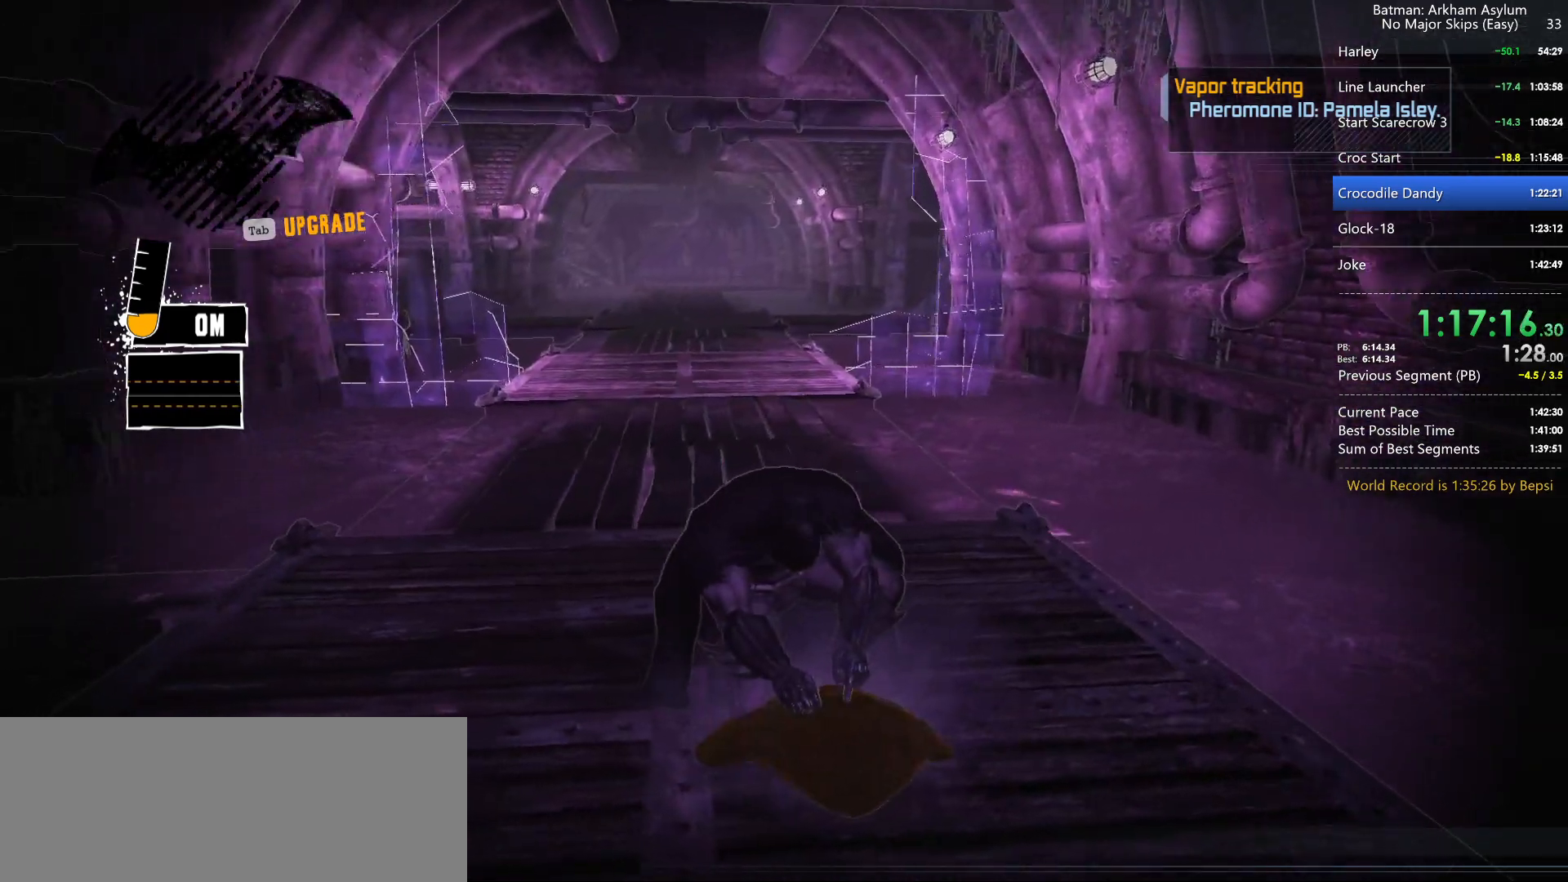
{"keys": [], "mouse": [], "mouse_move": "still", "events": []}
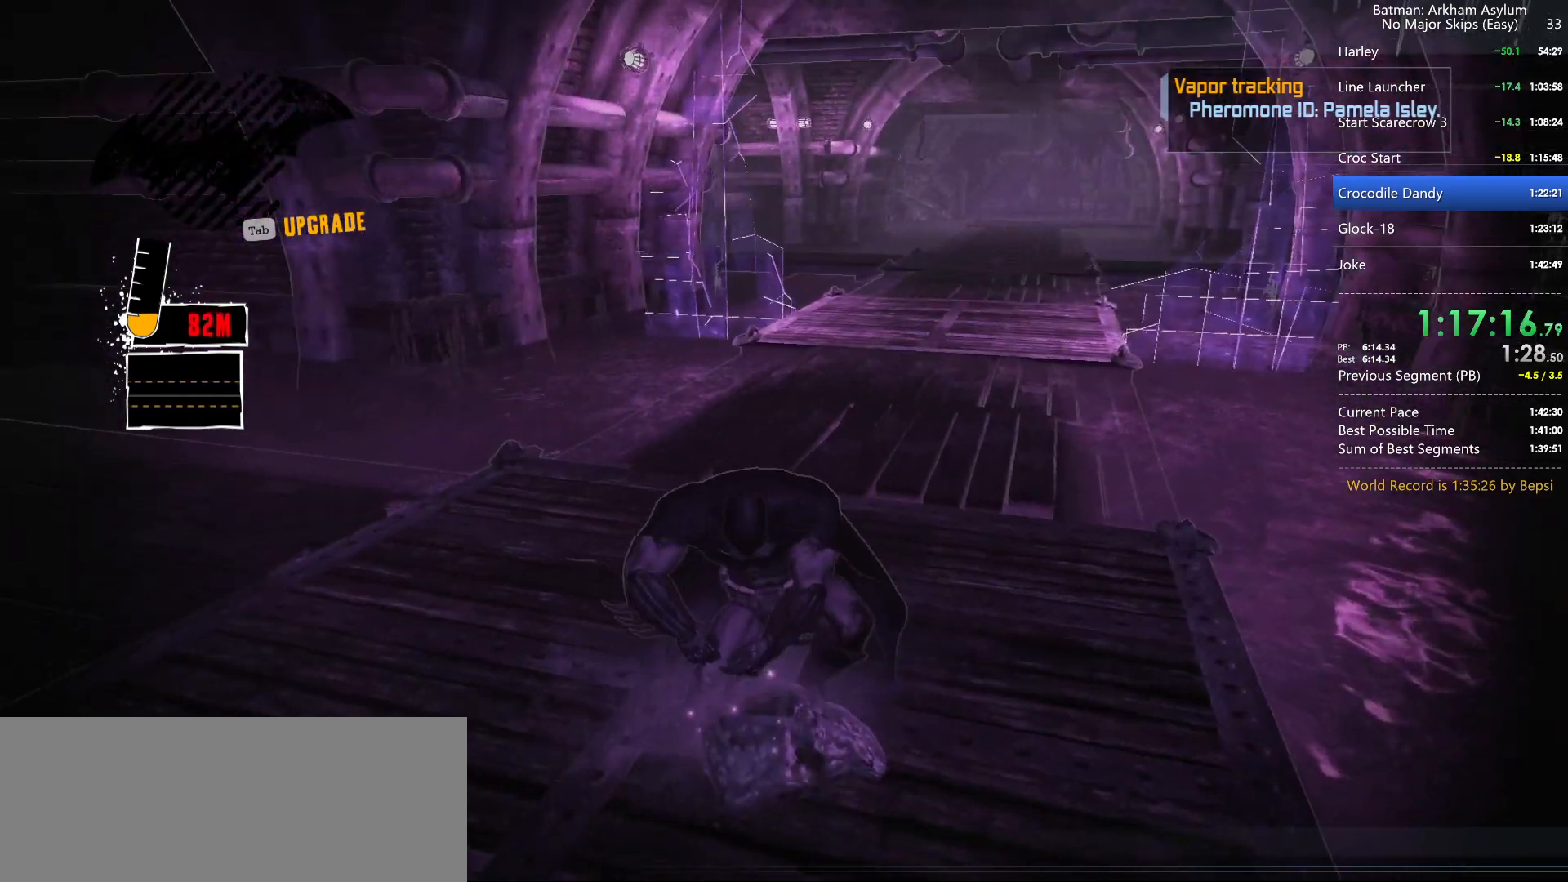
{"keys": ["5", "space", "w"], "mouse": [], "mouse_move": "still", "events": [[100, "space", "down"], [100, "w", "down"], [367, "5", "down"]]}
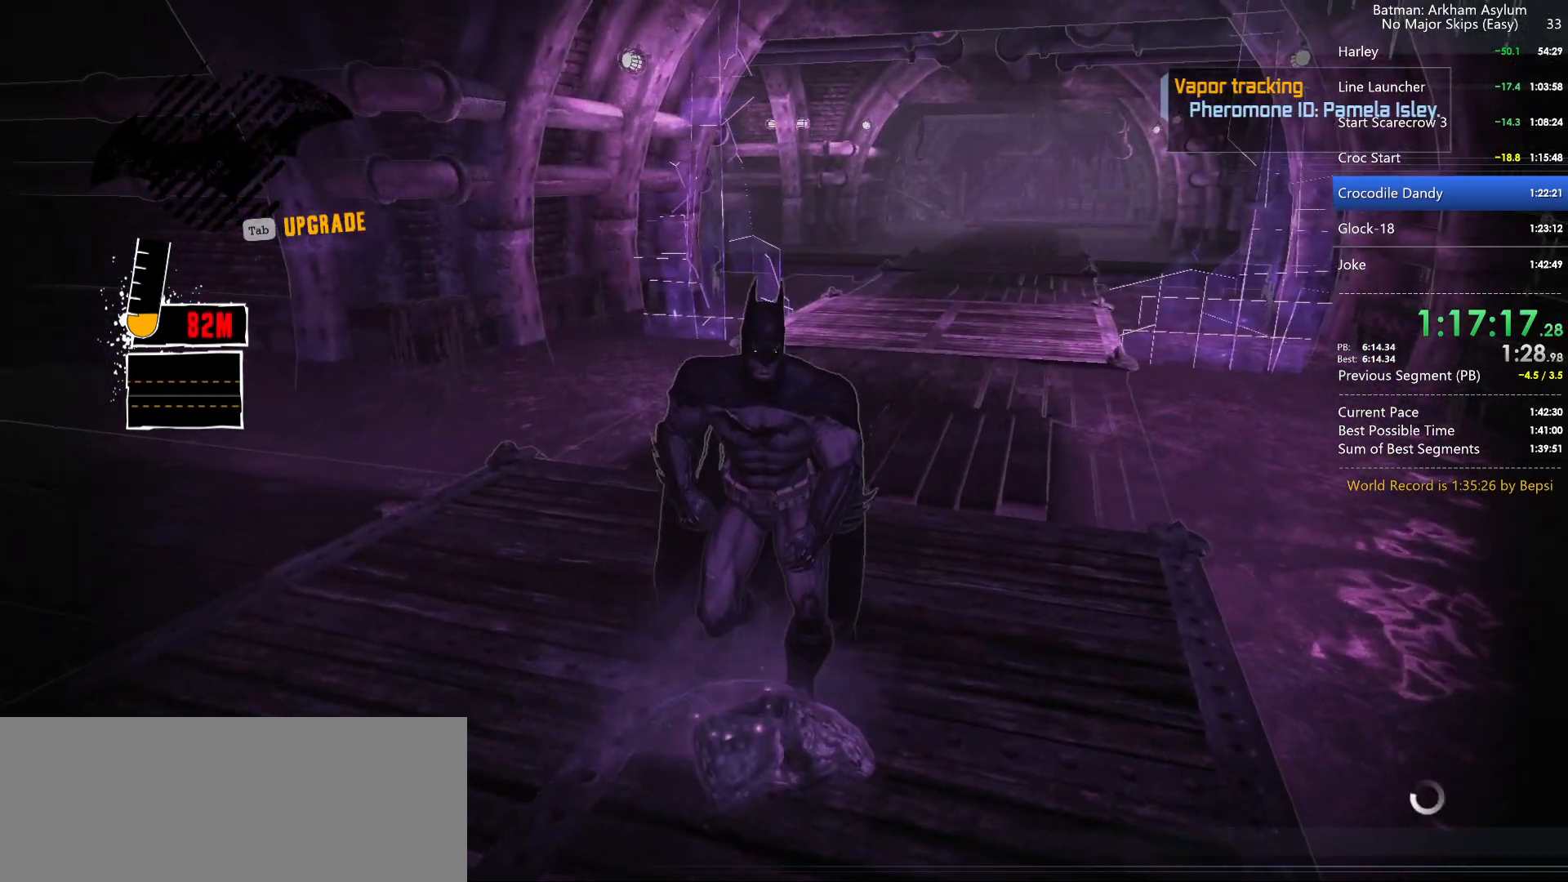
{"keys": ["space", "w"], "mouse": [], "mouse_move": "still", "events": [[17, "5", "up"]]}
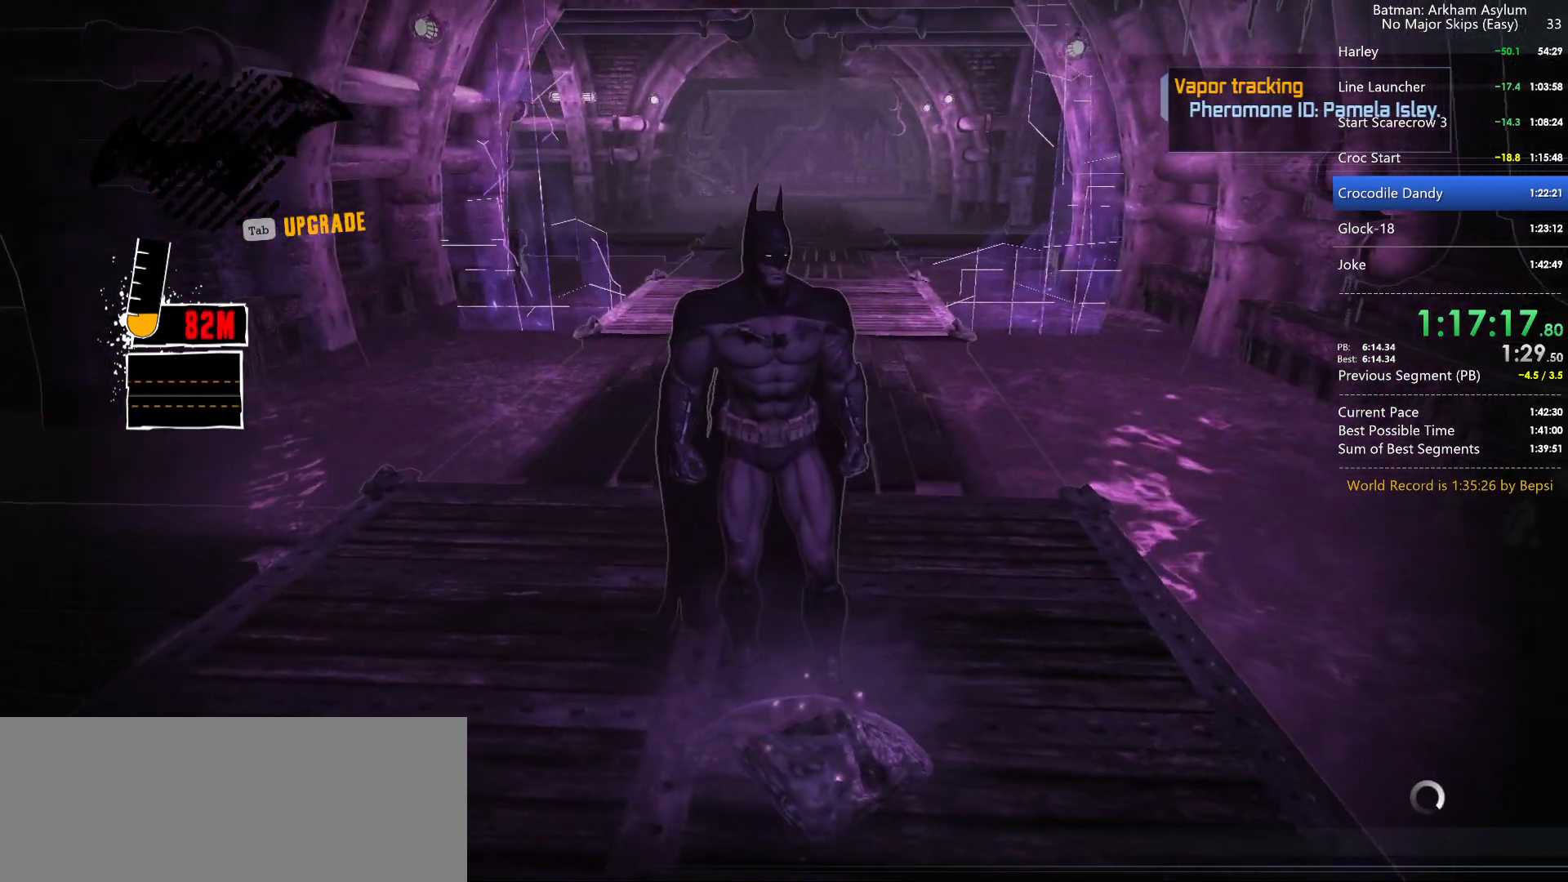
{"keys": ["5", "space", "w"], "mouse": [], "mouse_move": "still", "events": [[400, "5", "down"]]}
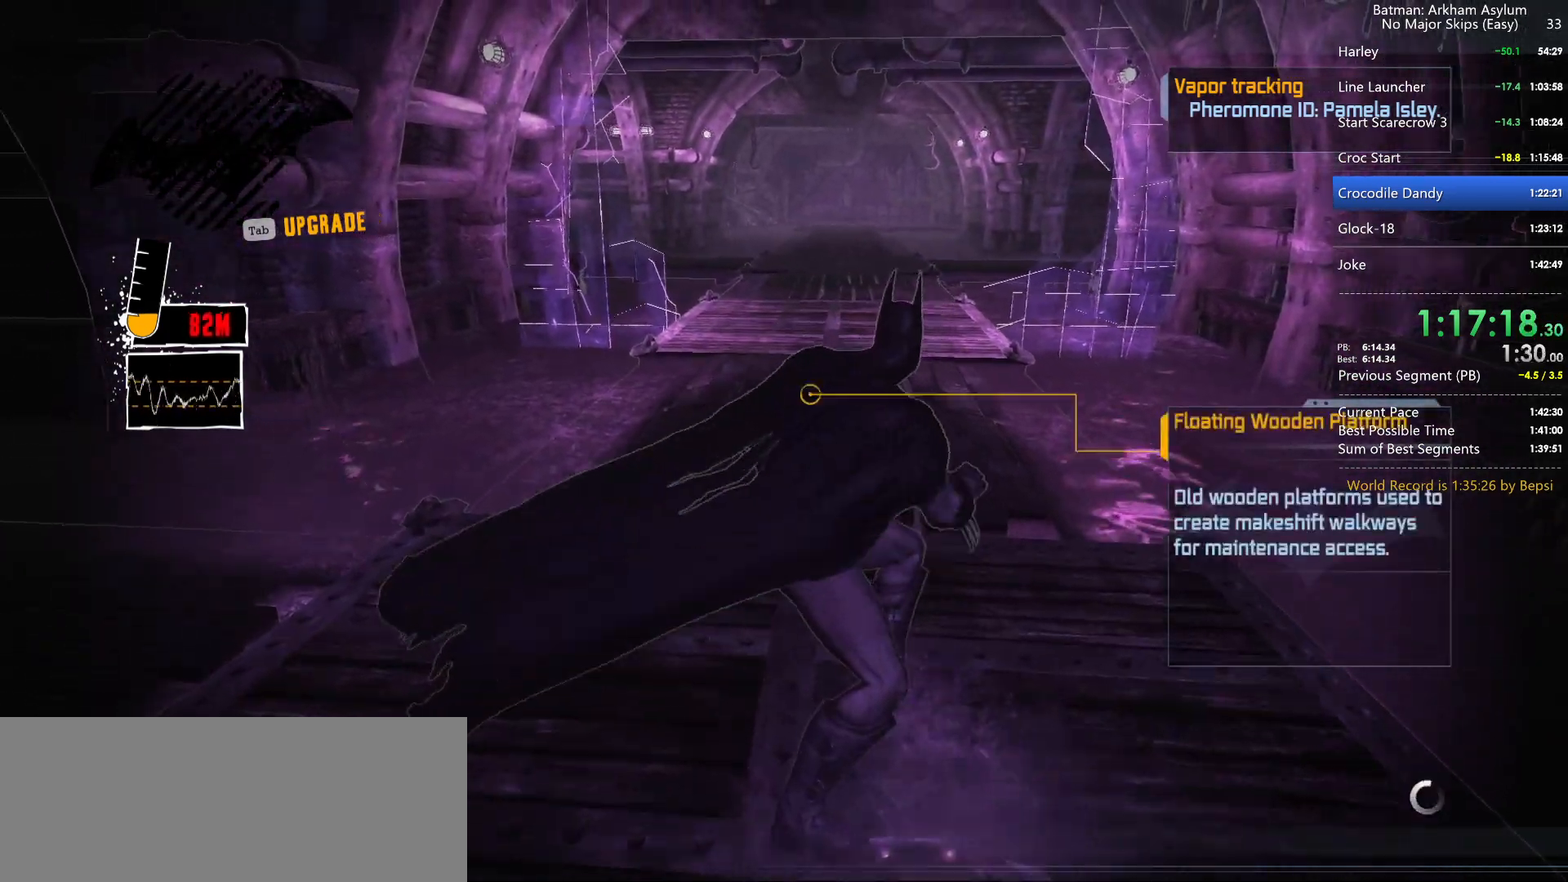
{"keys": ["d"], "mouse": ["right"], "mouse_move": "left", "events": [[50, "5", "up"], [184, "d", "down"], [284, "w", "up"], [334, "space", "up"], [384, "mouse_right", "down"]]}
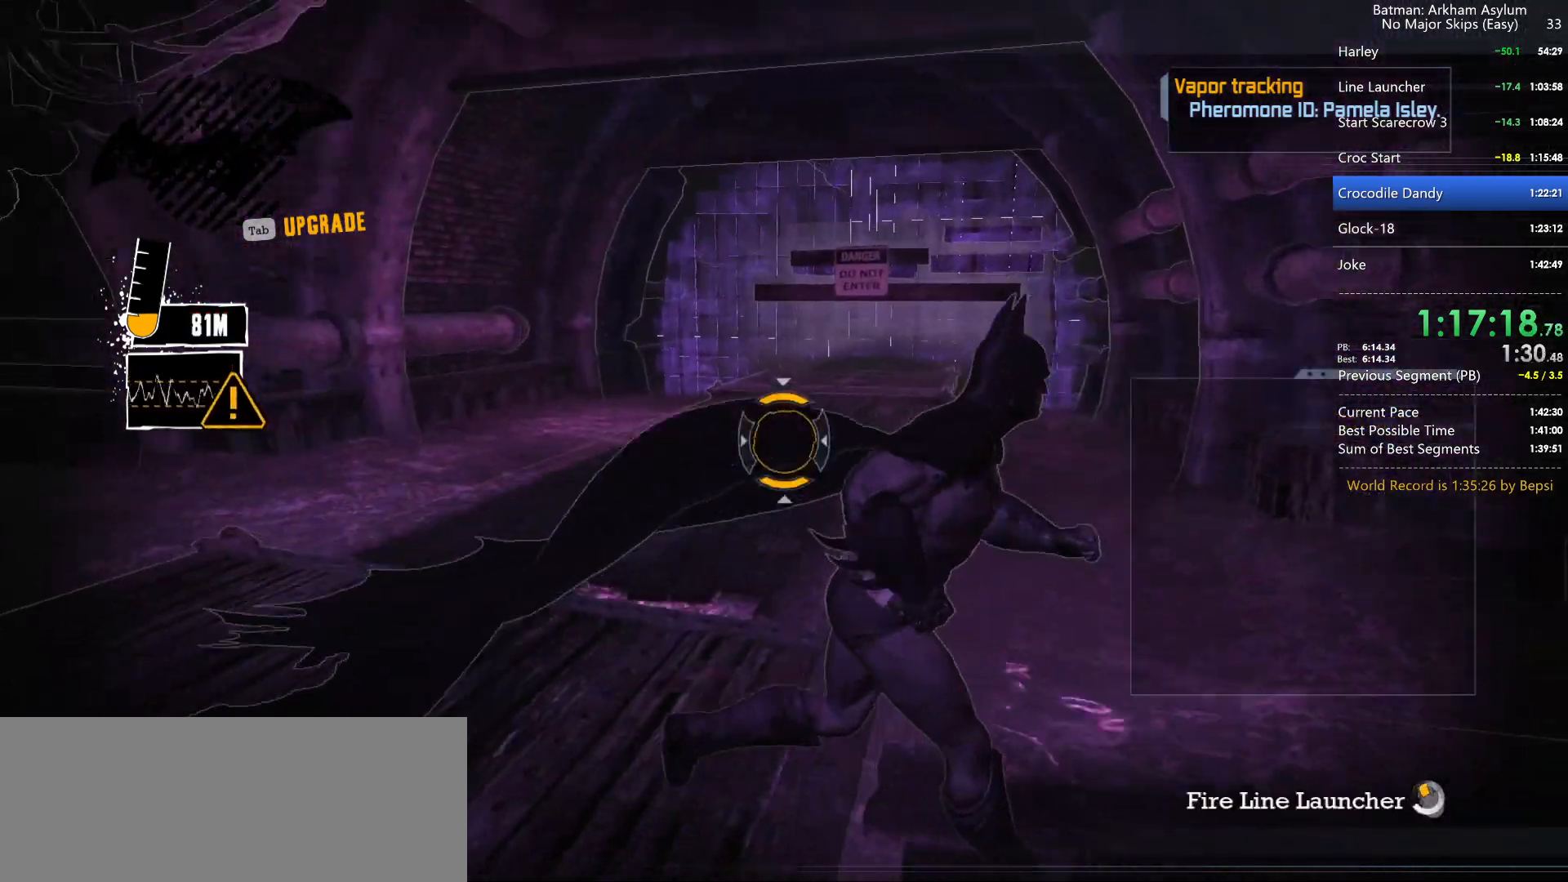
{"keys": ["s"], "mouse": ["right"], "mouse_move": "still", "events": [[100, "s", "down"], [250, "d", "up"]]}
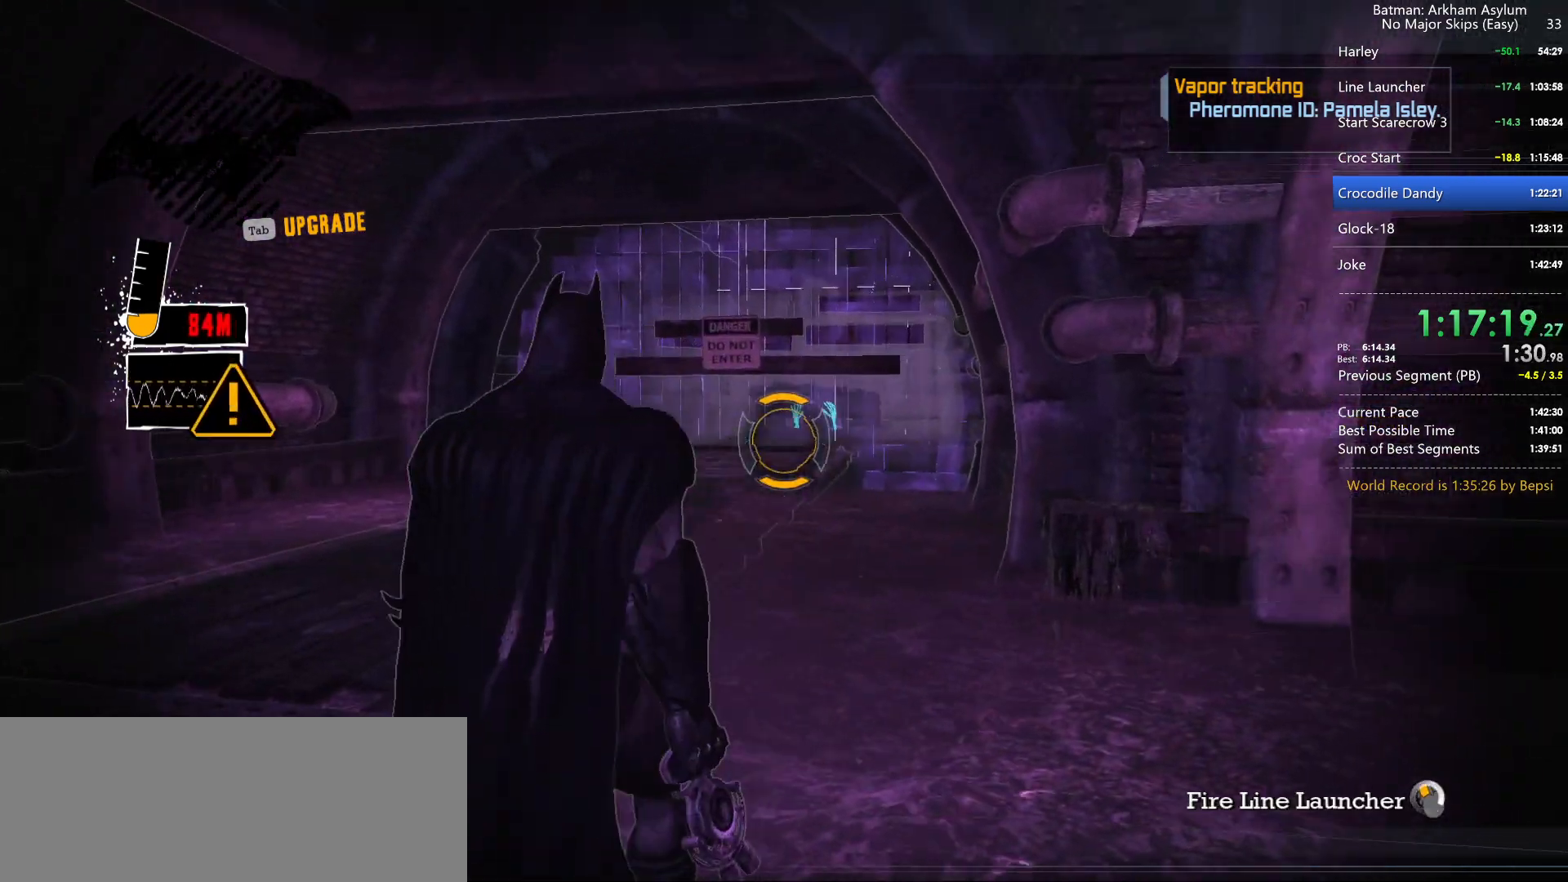
{"keys": [], "mouse": ["right"], "mouse_move": "right", "events": [[34, "z", "down"], [167, "z", "up"], [217, "s", "up"], [300, "d", "down"], [400, "d", "up"]]}
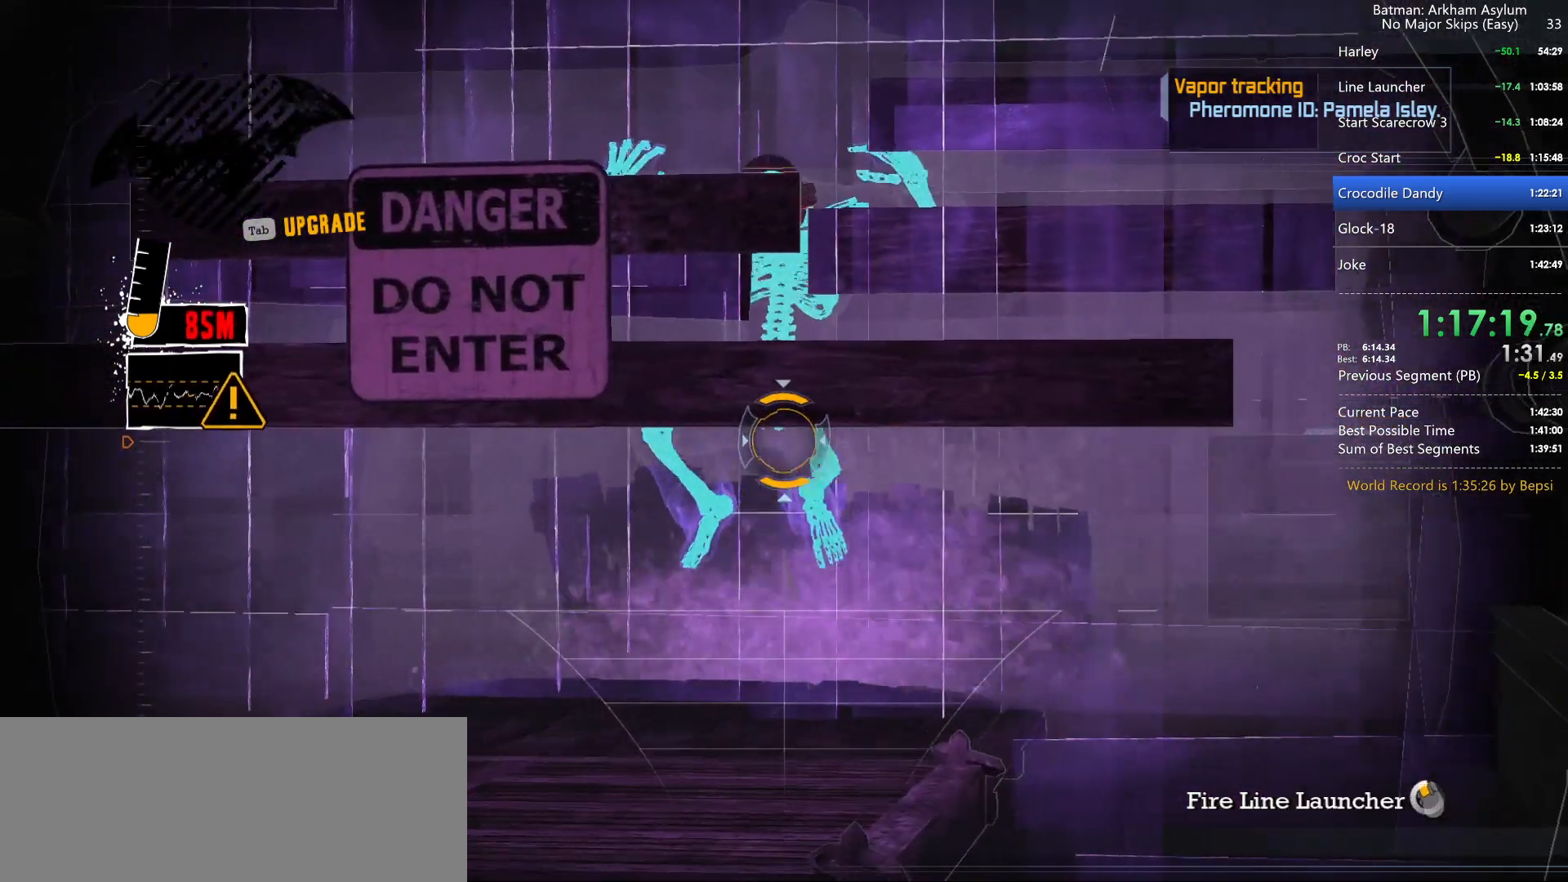
{"keys": [], "mouse": ["right"], "mouse_move": "still", "events": []}
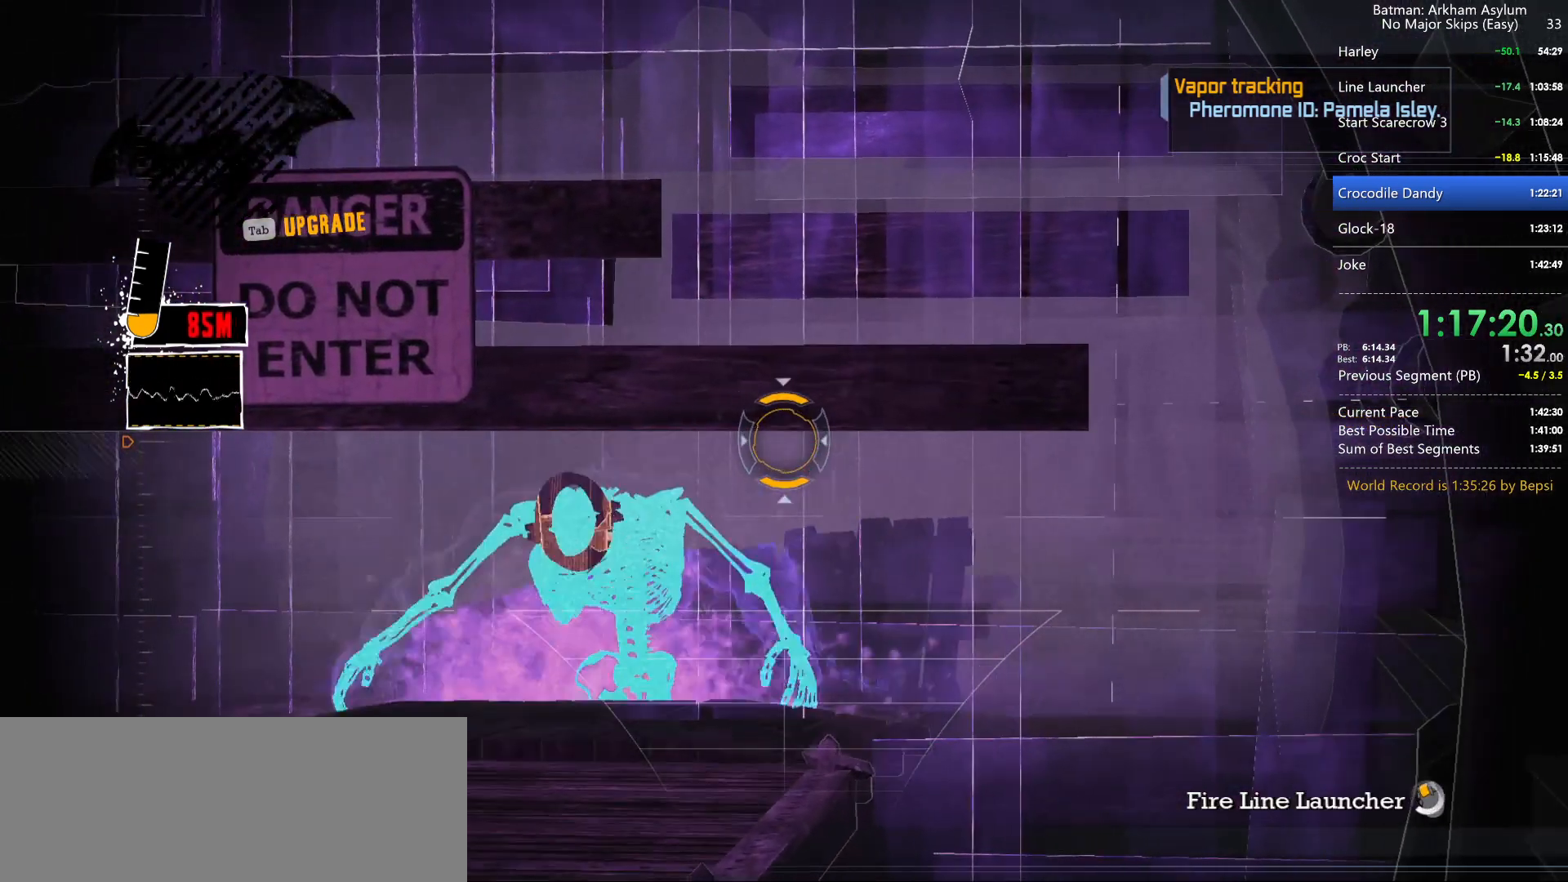
{"keys": [], "mouse": ["right"], "mouse_move": "still", "events": [[200, "d", "down"], [300, "d", "up"]]}
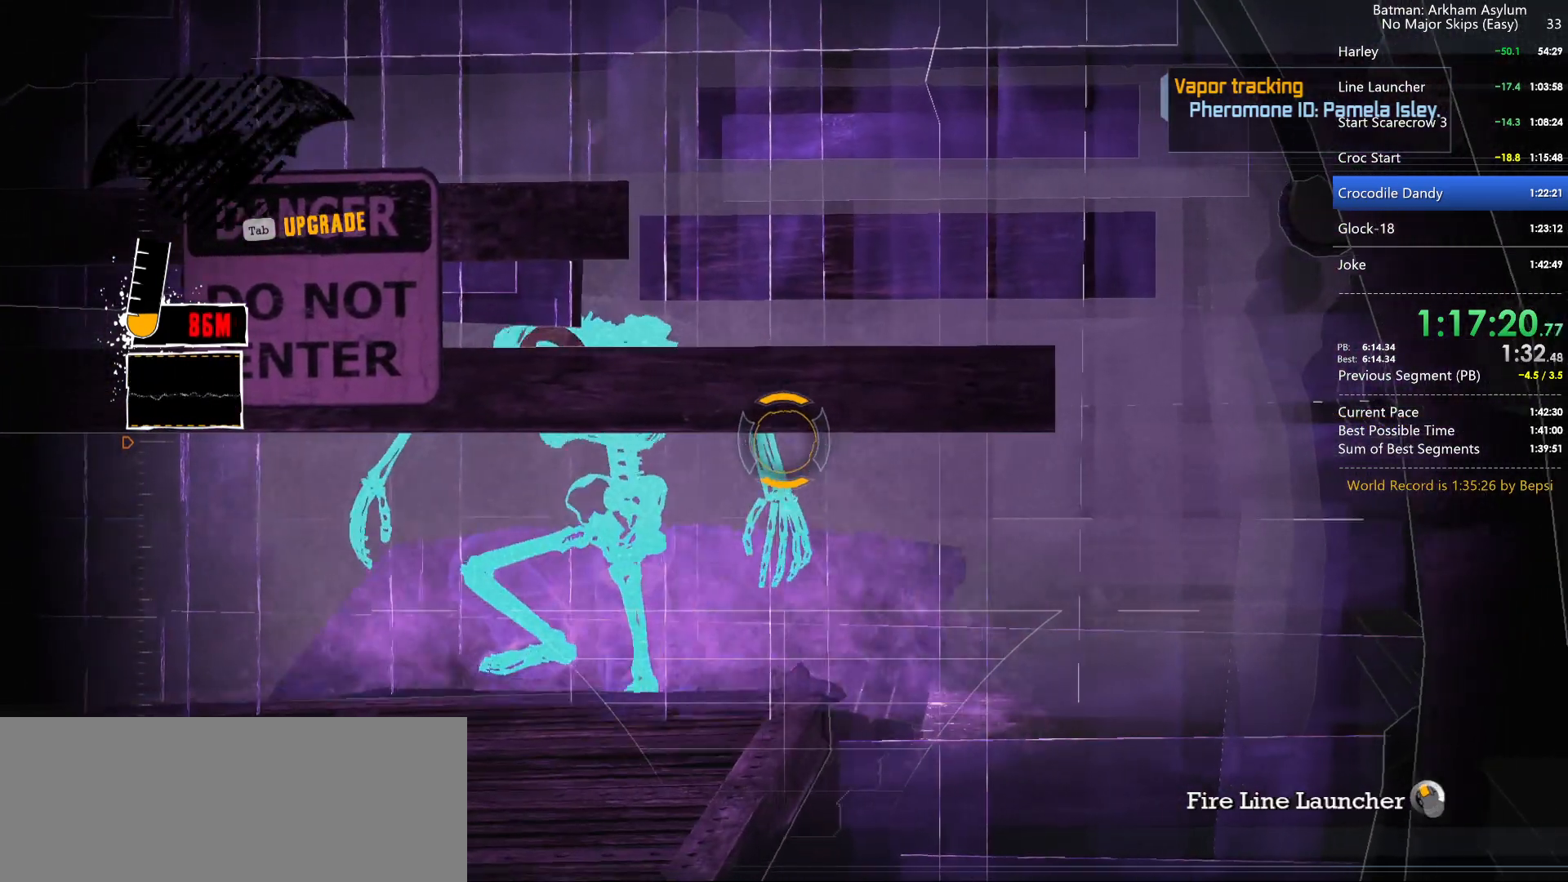
{"keys": [], "mouse": ["right"], "mouse_move": "still", "events": []}
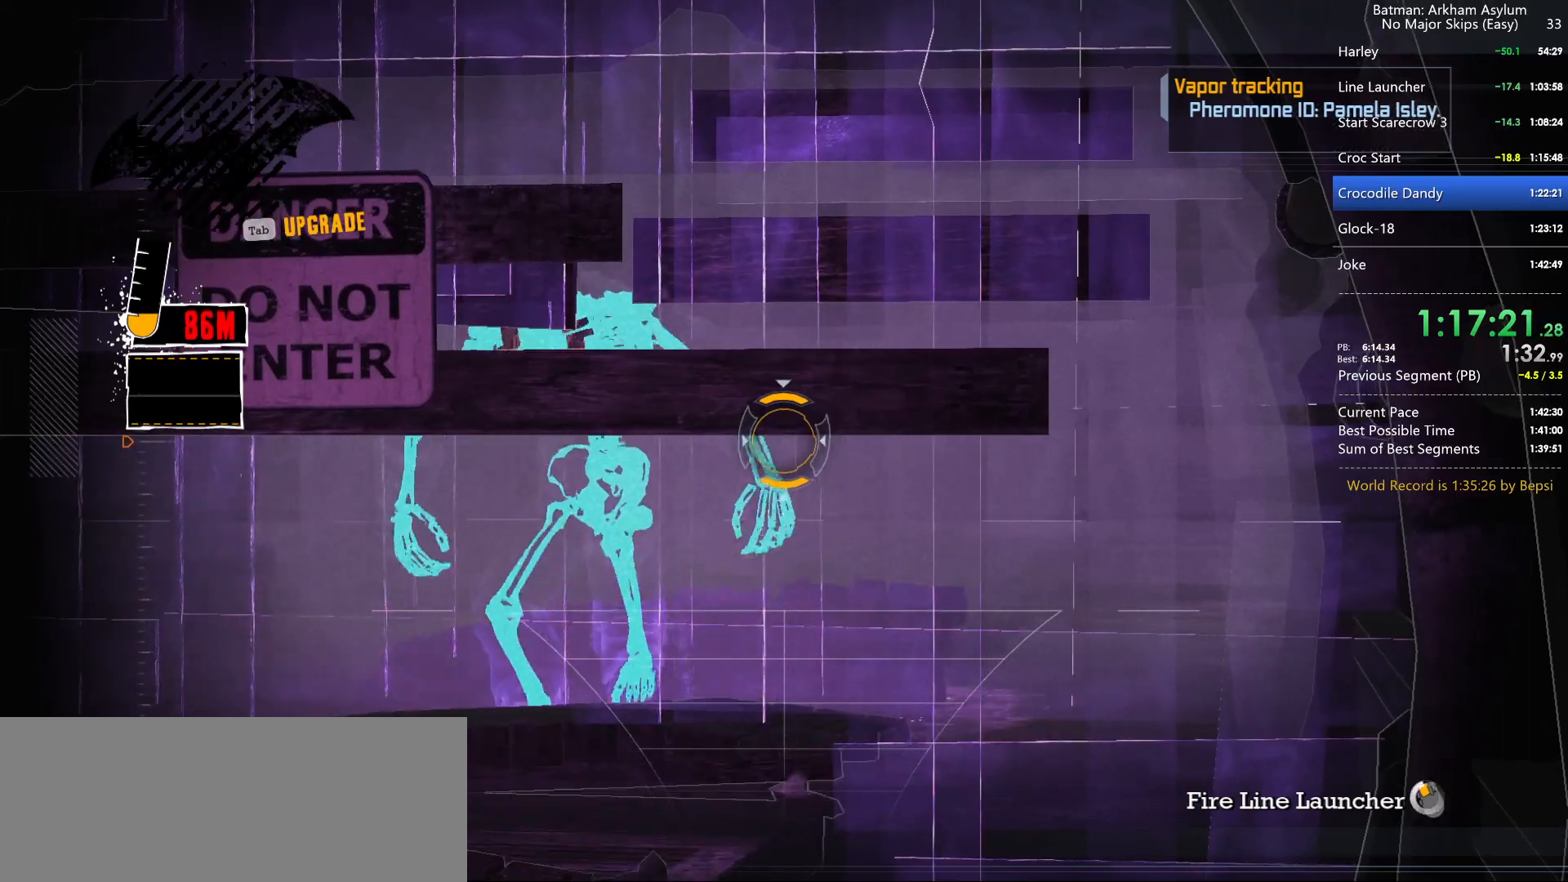
{"keys": [], "mouse": ["right"], "mouse_move": "still", "events": []}
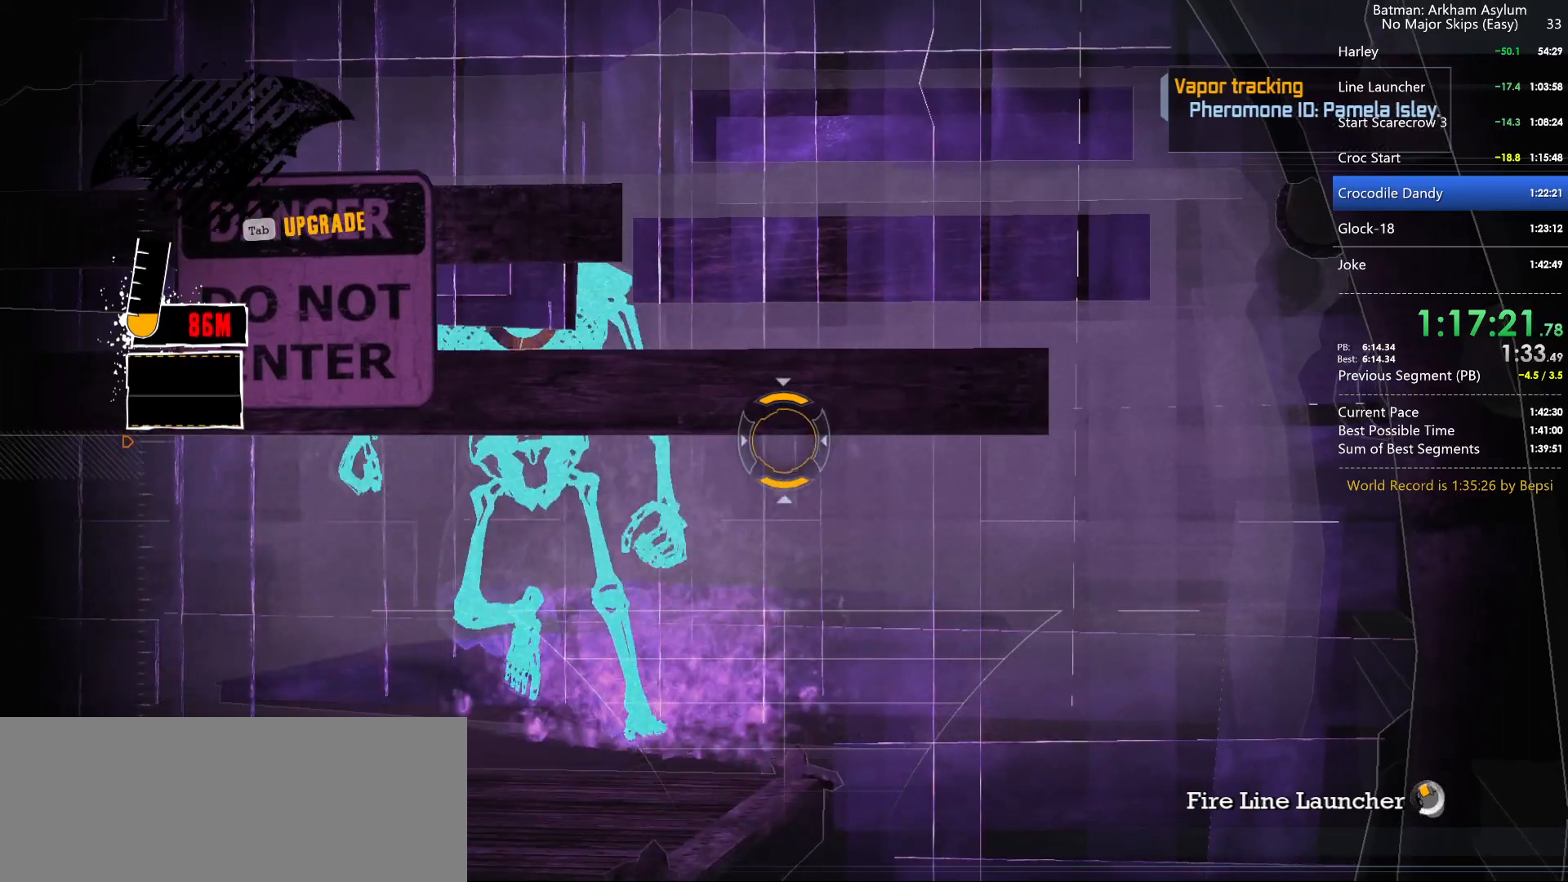
{"keys": [], "mouse": ["right"], "mouse_move": "still", "events": []}
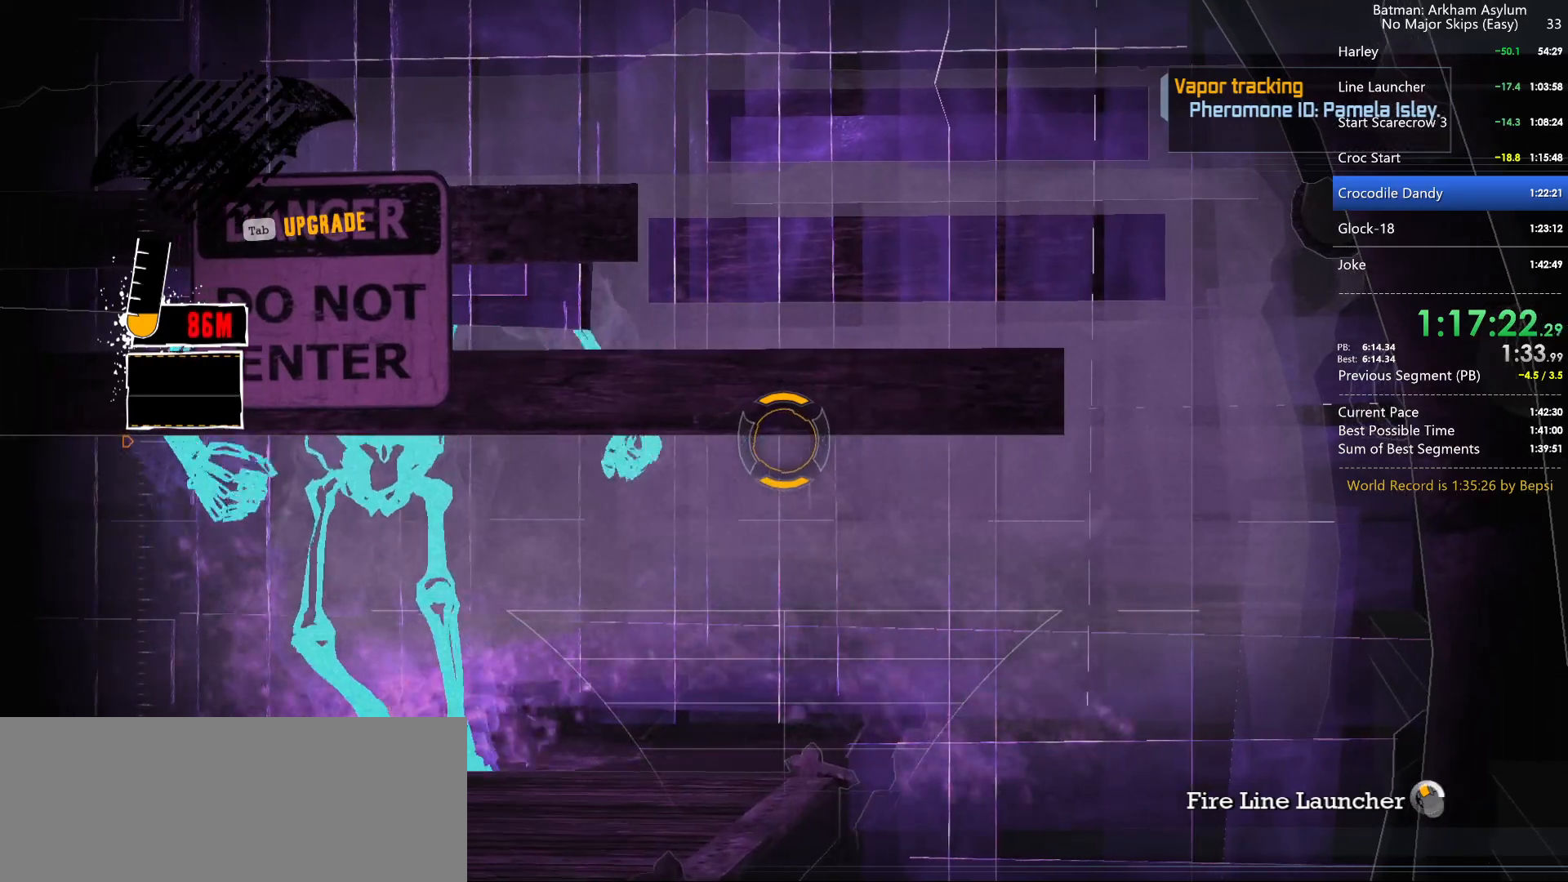
{"keys": [], "mouse": ["right"], "mouse_move": "still", "events": [[350, "mouse_left", "down"], [450, "mouse_left", "up"]]}
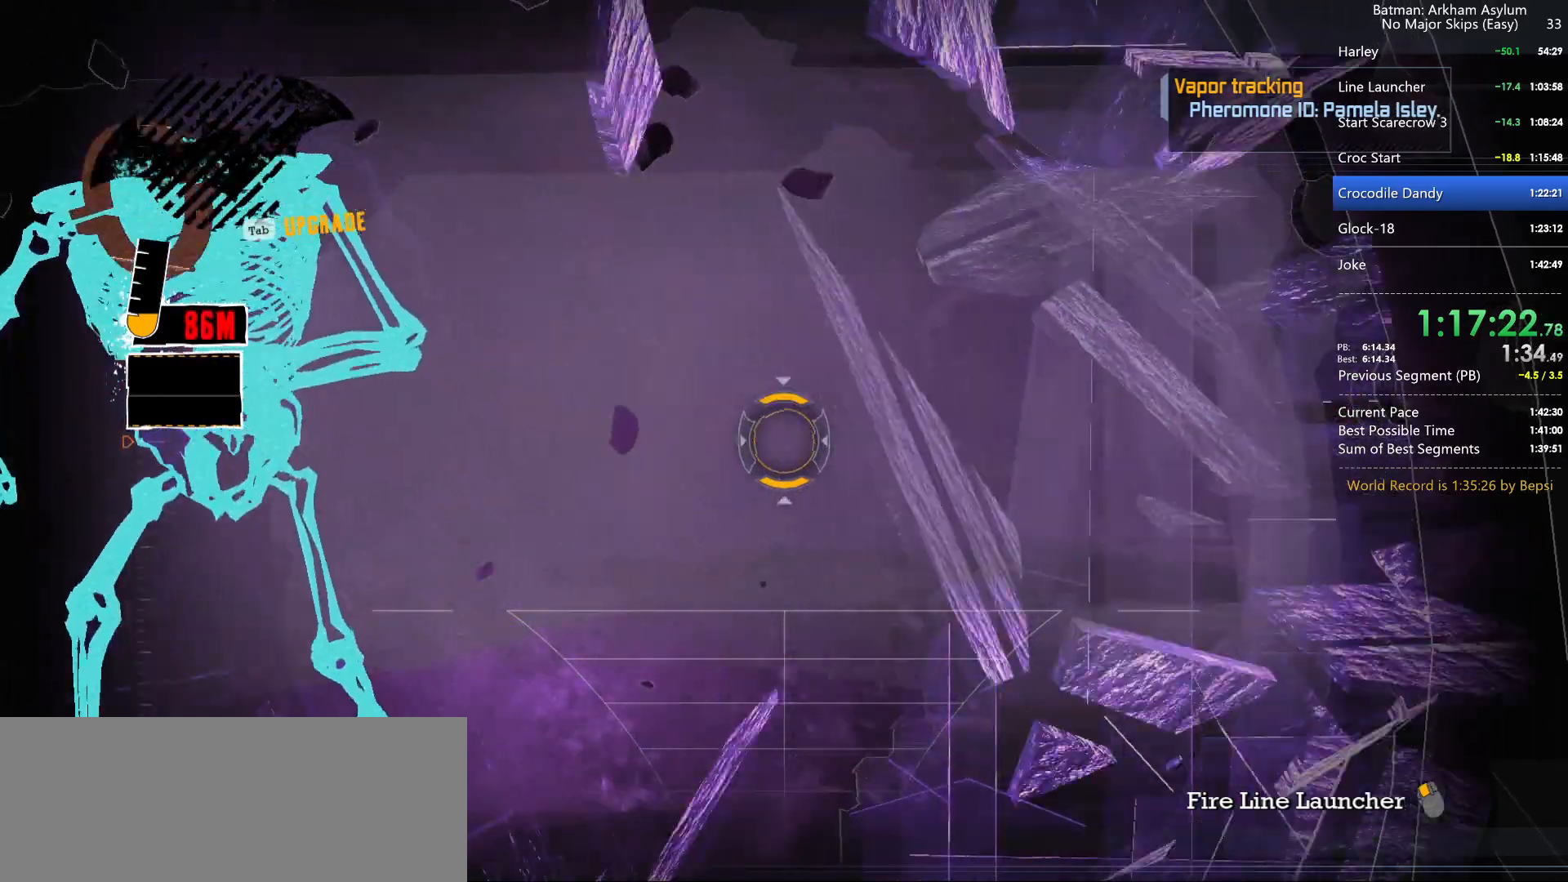
{"keys": [], "mouse": ["right"], "mouse_move": "still", "events": [[184, "mouse_left", "down"], [284, "mouse_left", "up"]]}
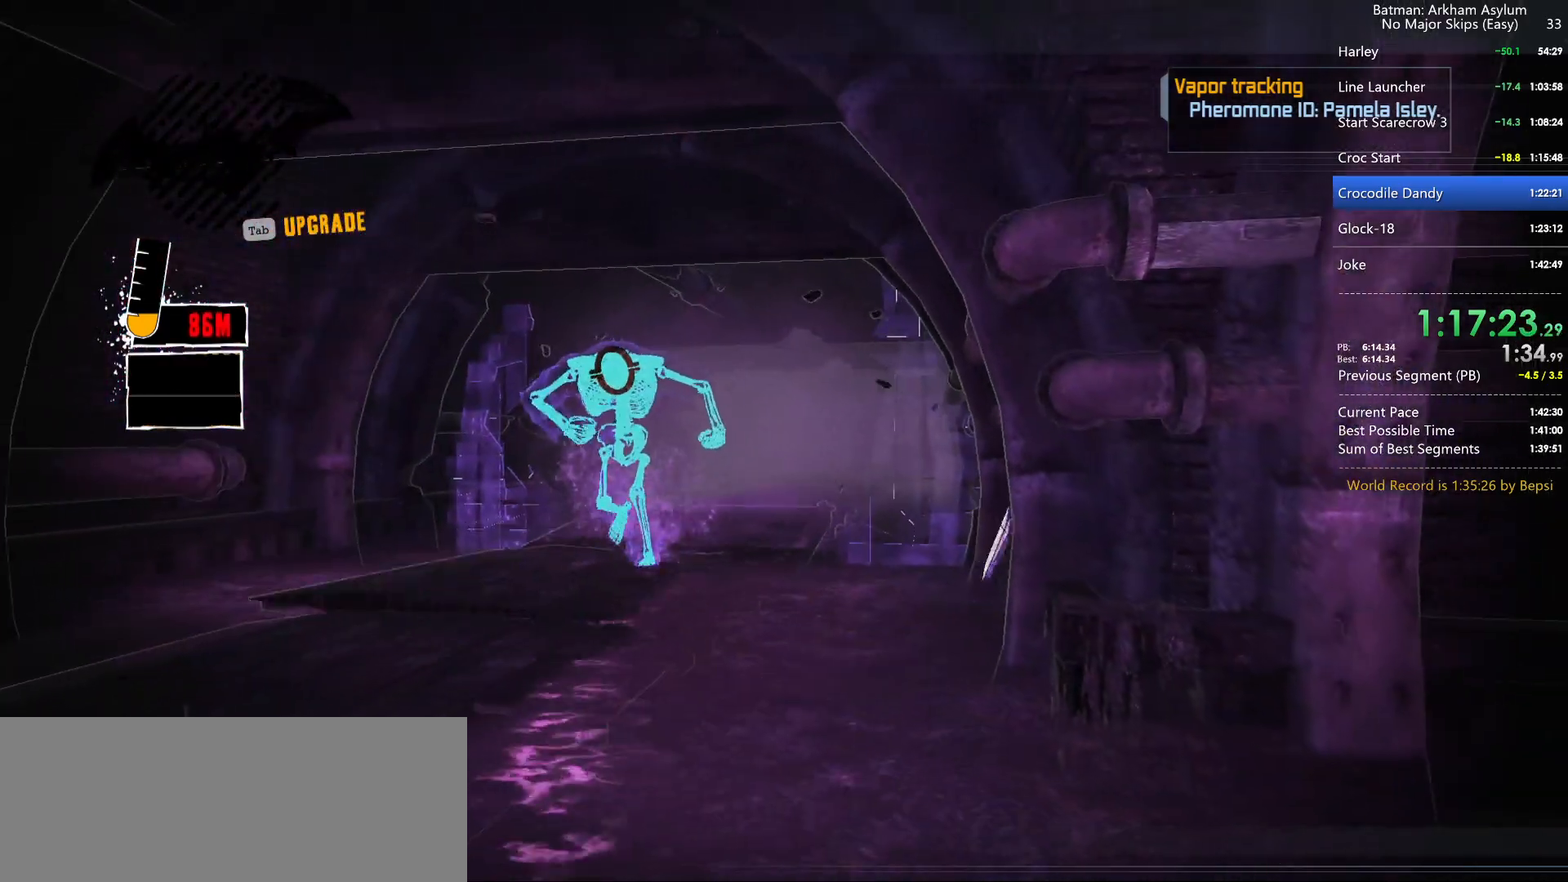
{"keys": [], "mouse": [], "mouse_move": "still", "events": [[100, "mouse_right", "up"]]}
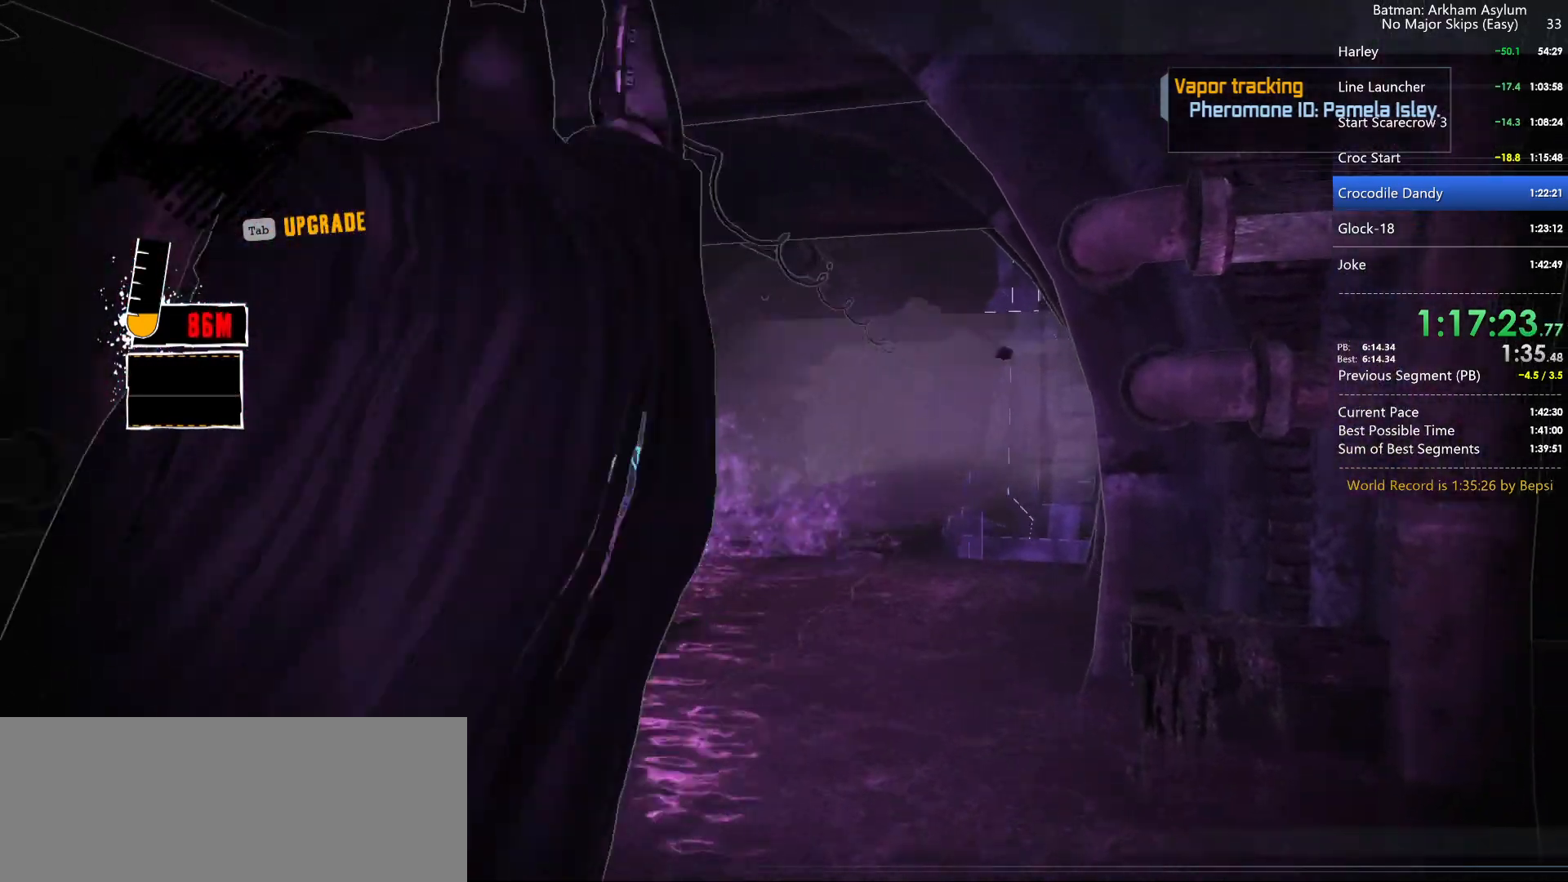
{"keys": [], "mouse": [], "mouse_move": "still", "events": []}
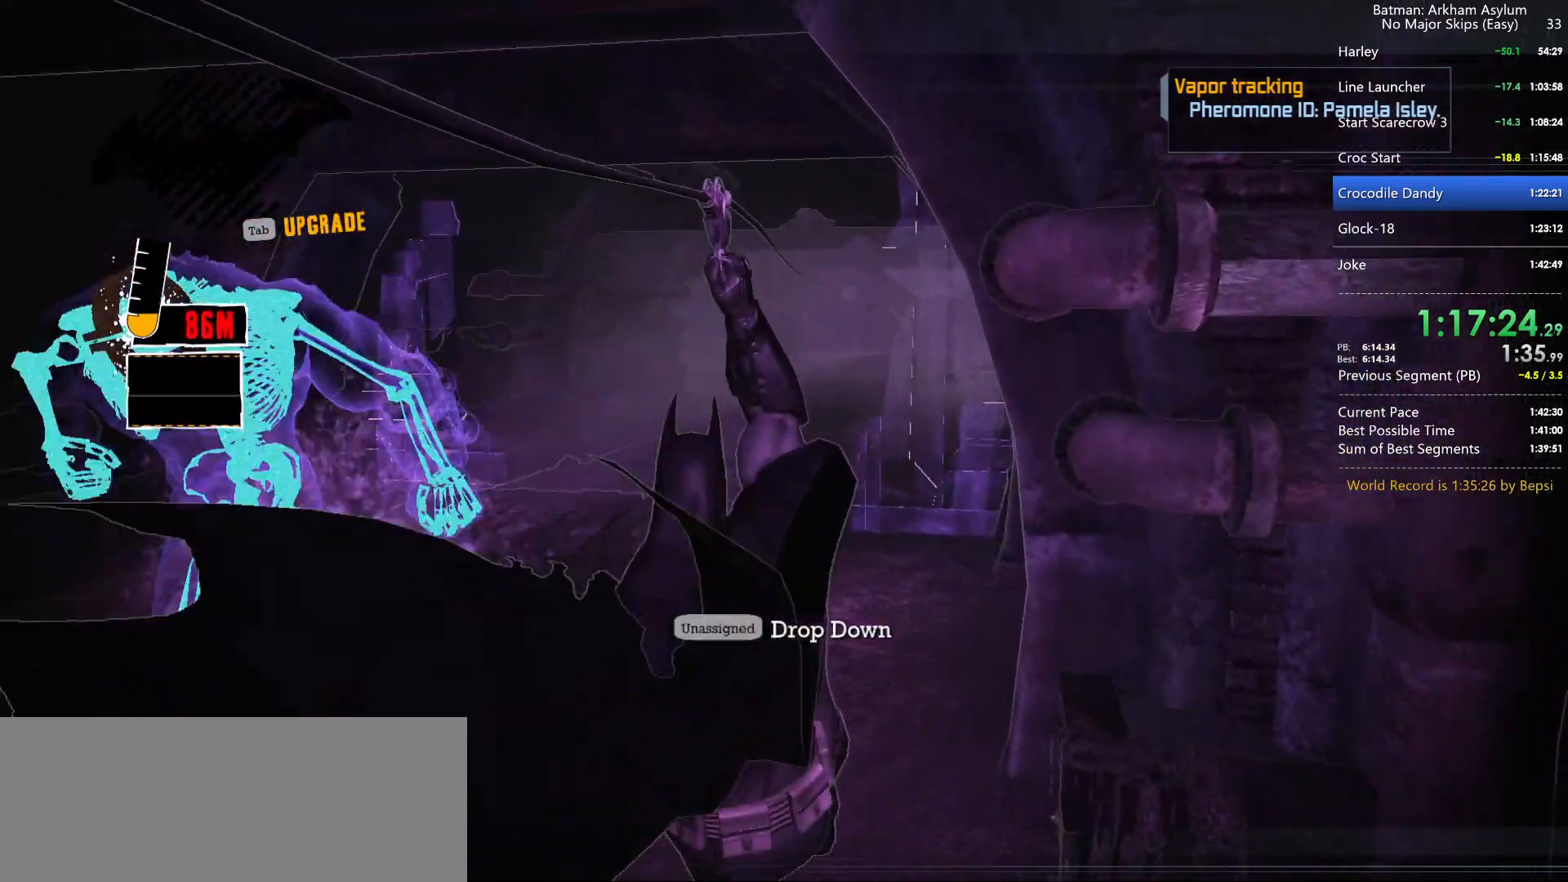
{"keys": [], "mouse": [], "mouse_move": "still", "events": []}
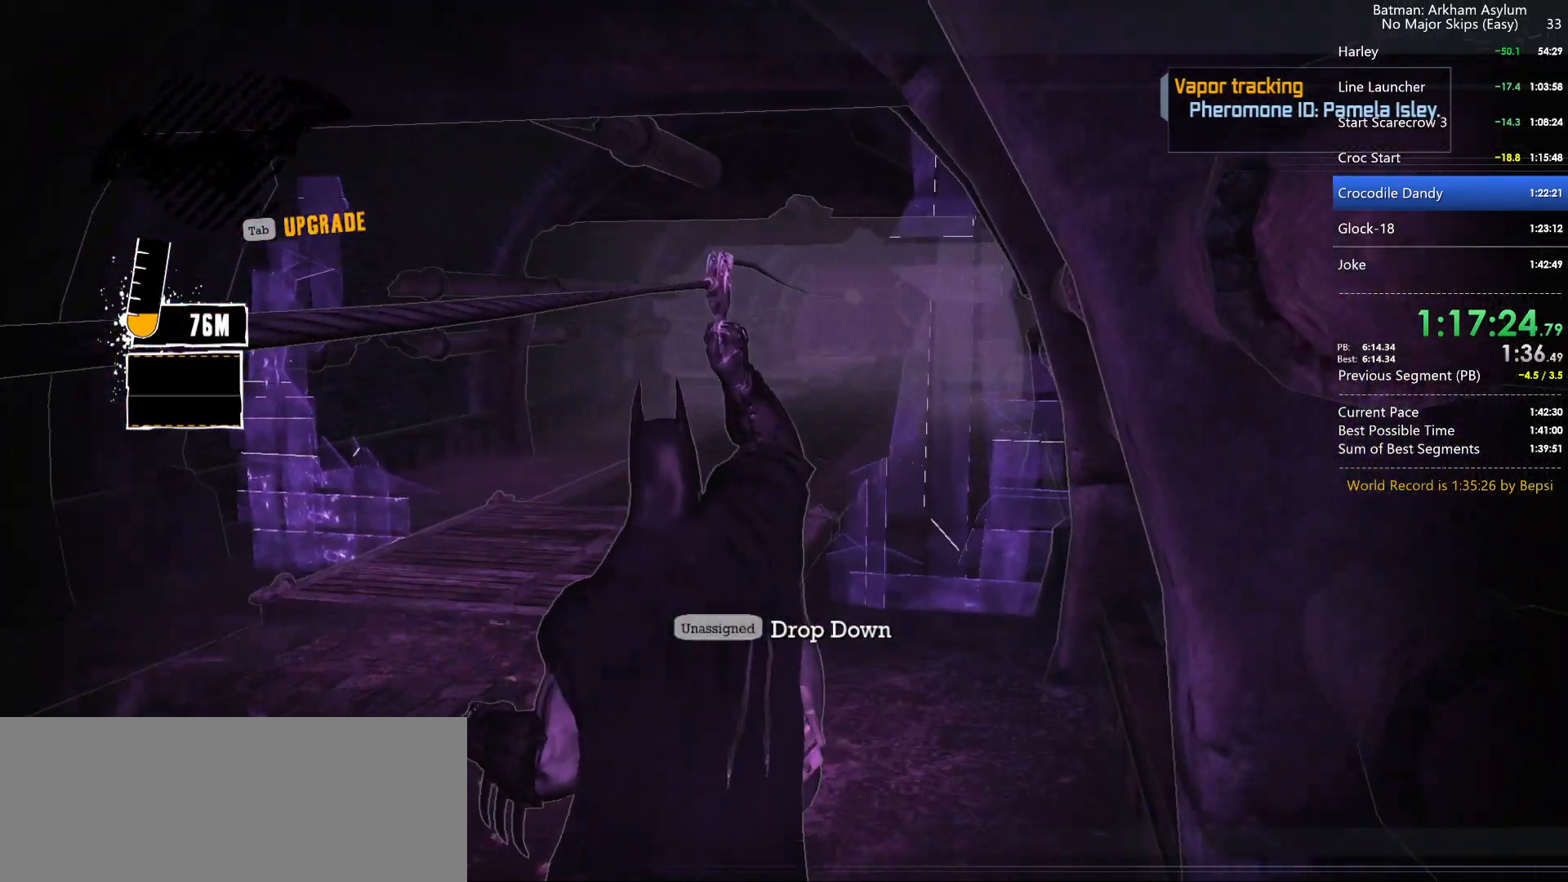
{"keys": [], "mouse": [], "mouse_move": "still", "events": []}
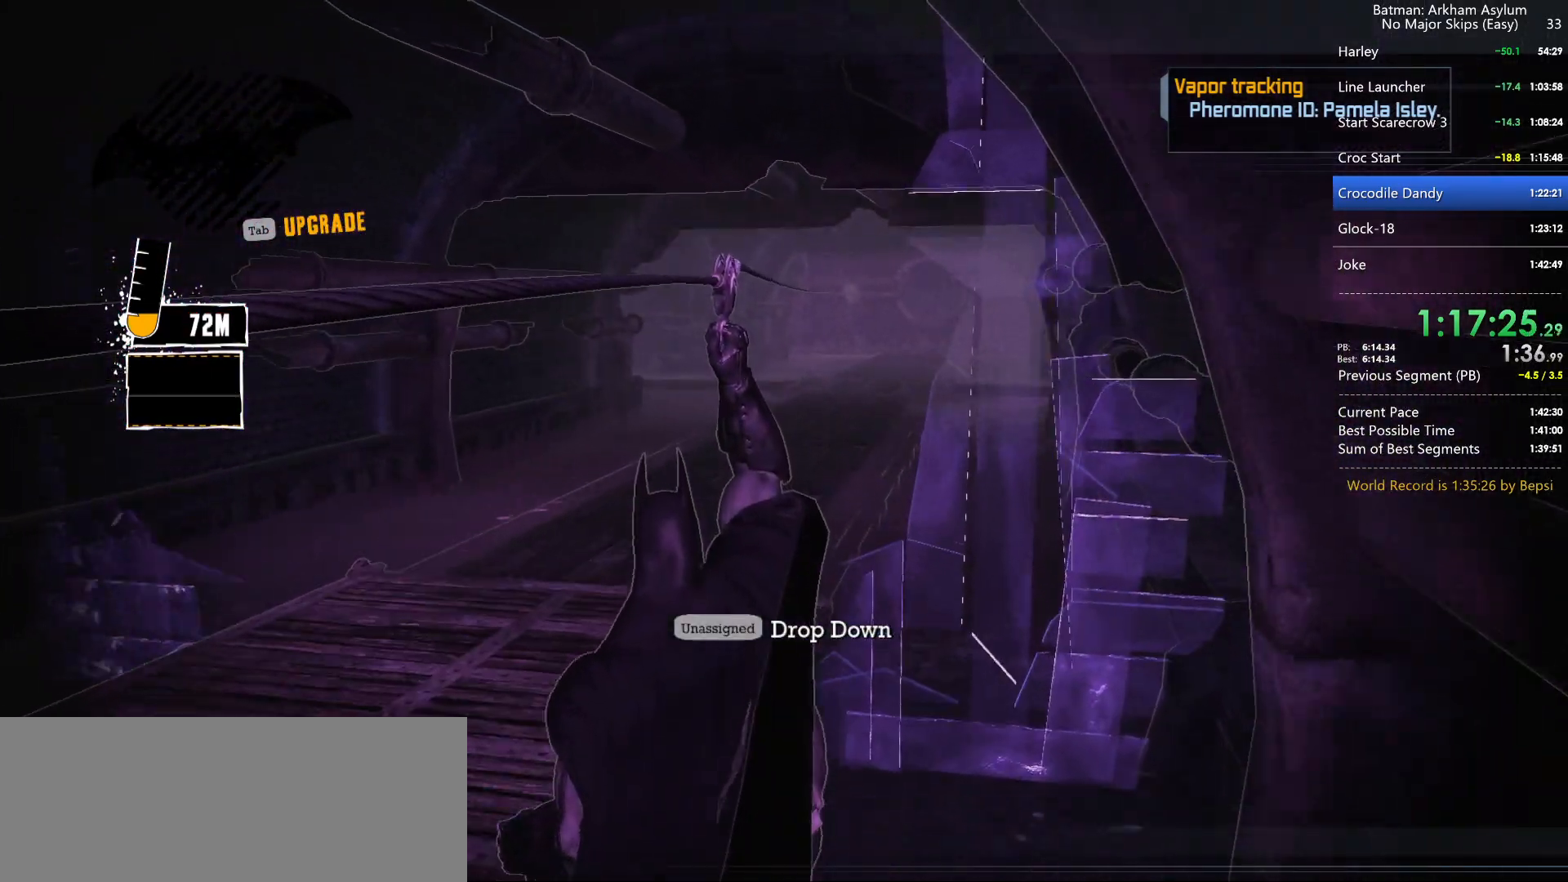
{"keys": [], "mouse": [], "mouse_move": "still", "events": []}
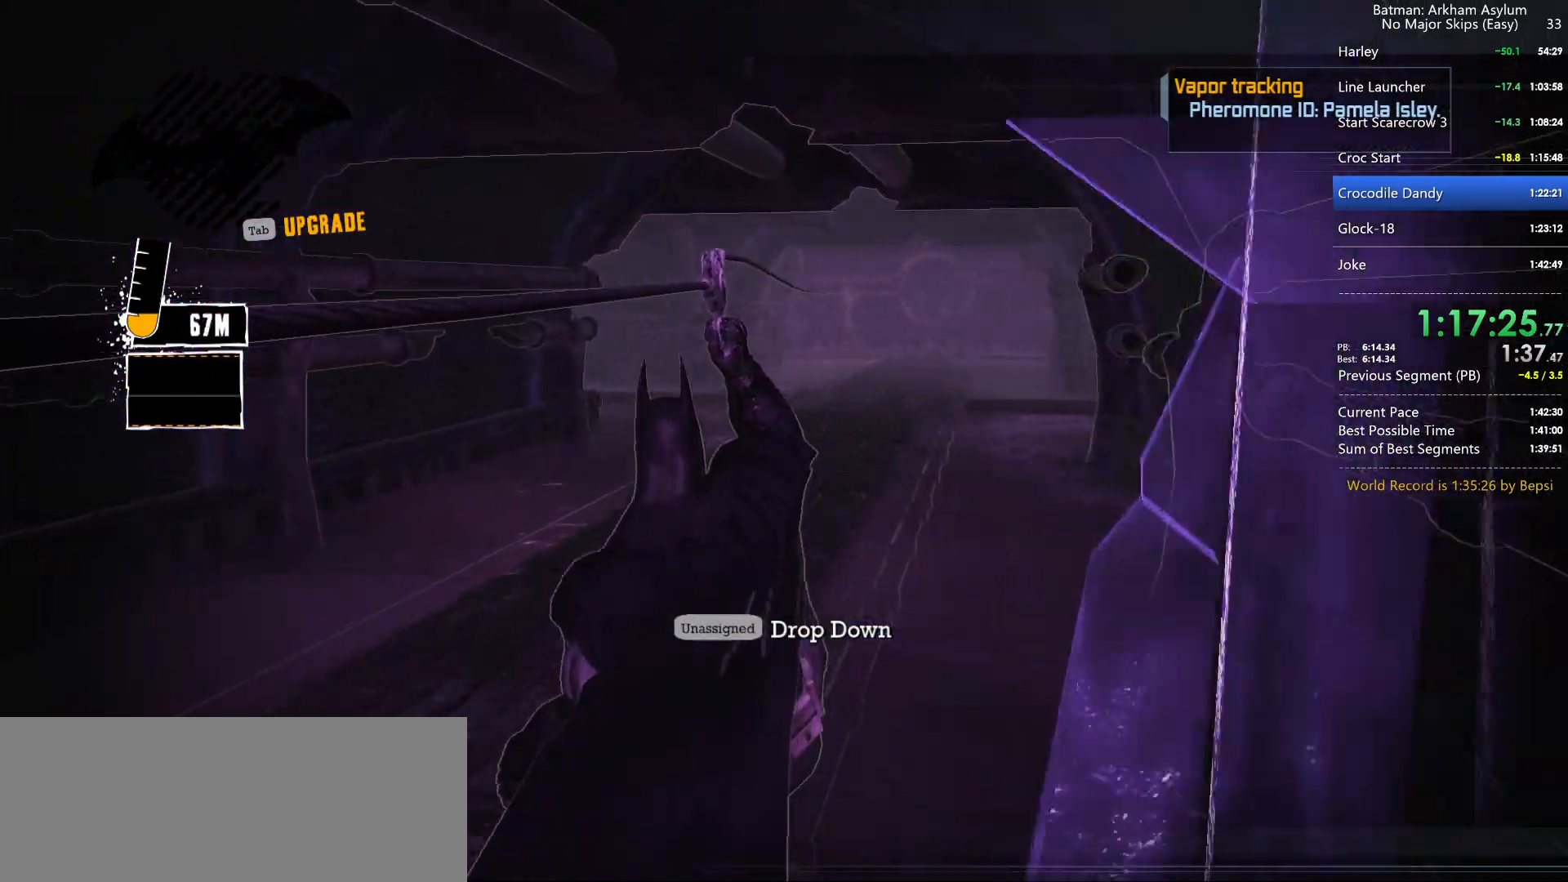
{"keys": [], "mouse": [], "mouse_move": "still", "events": []}
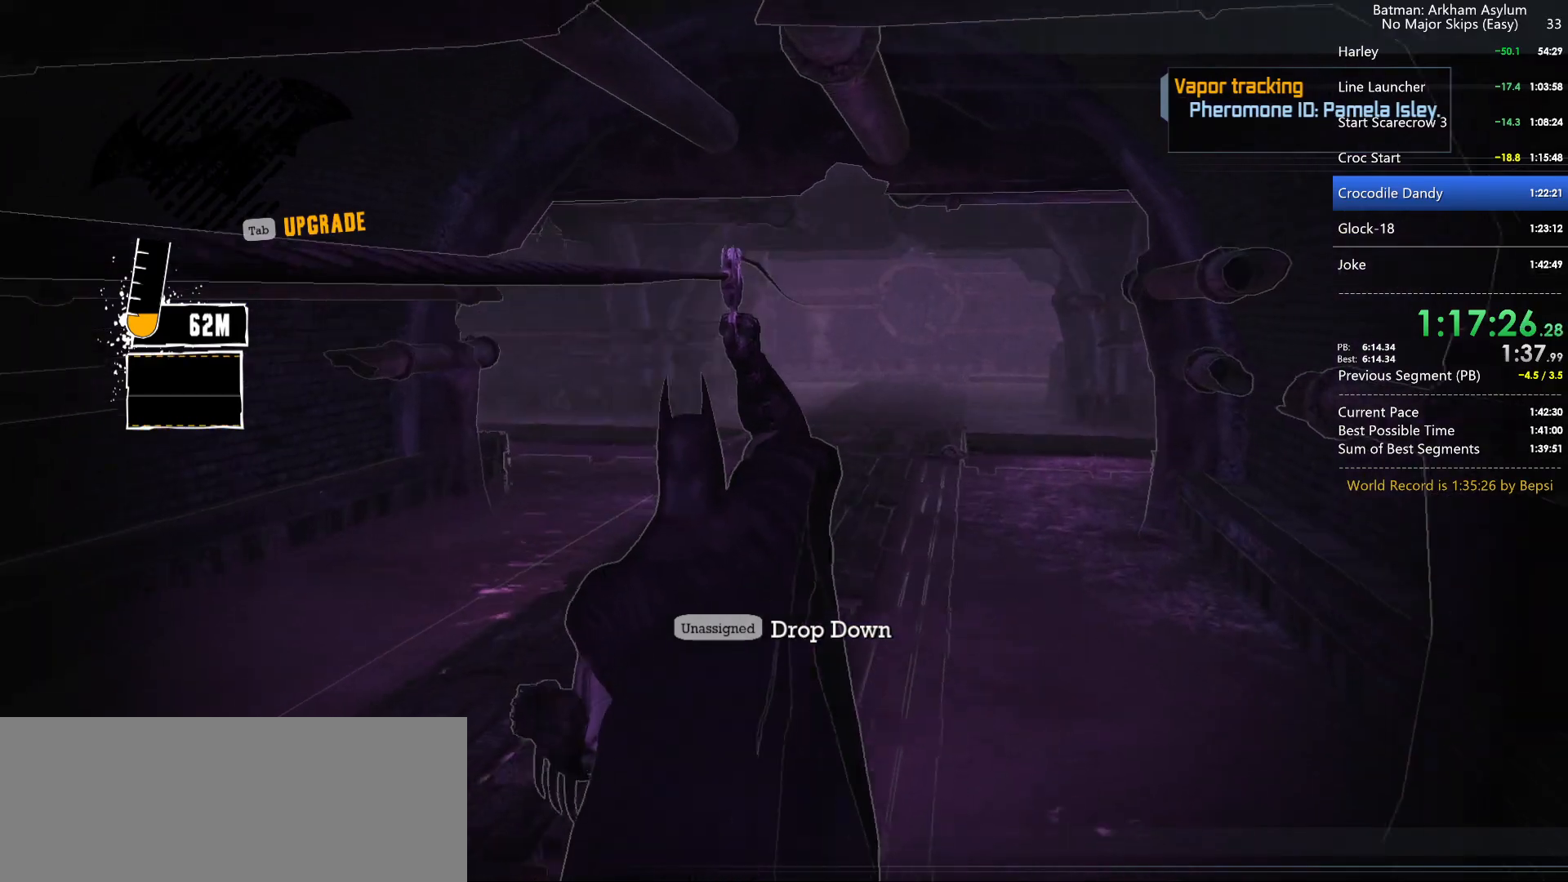
{"keys": [], "mouse": [], "mouse_move": "still", "events": []}
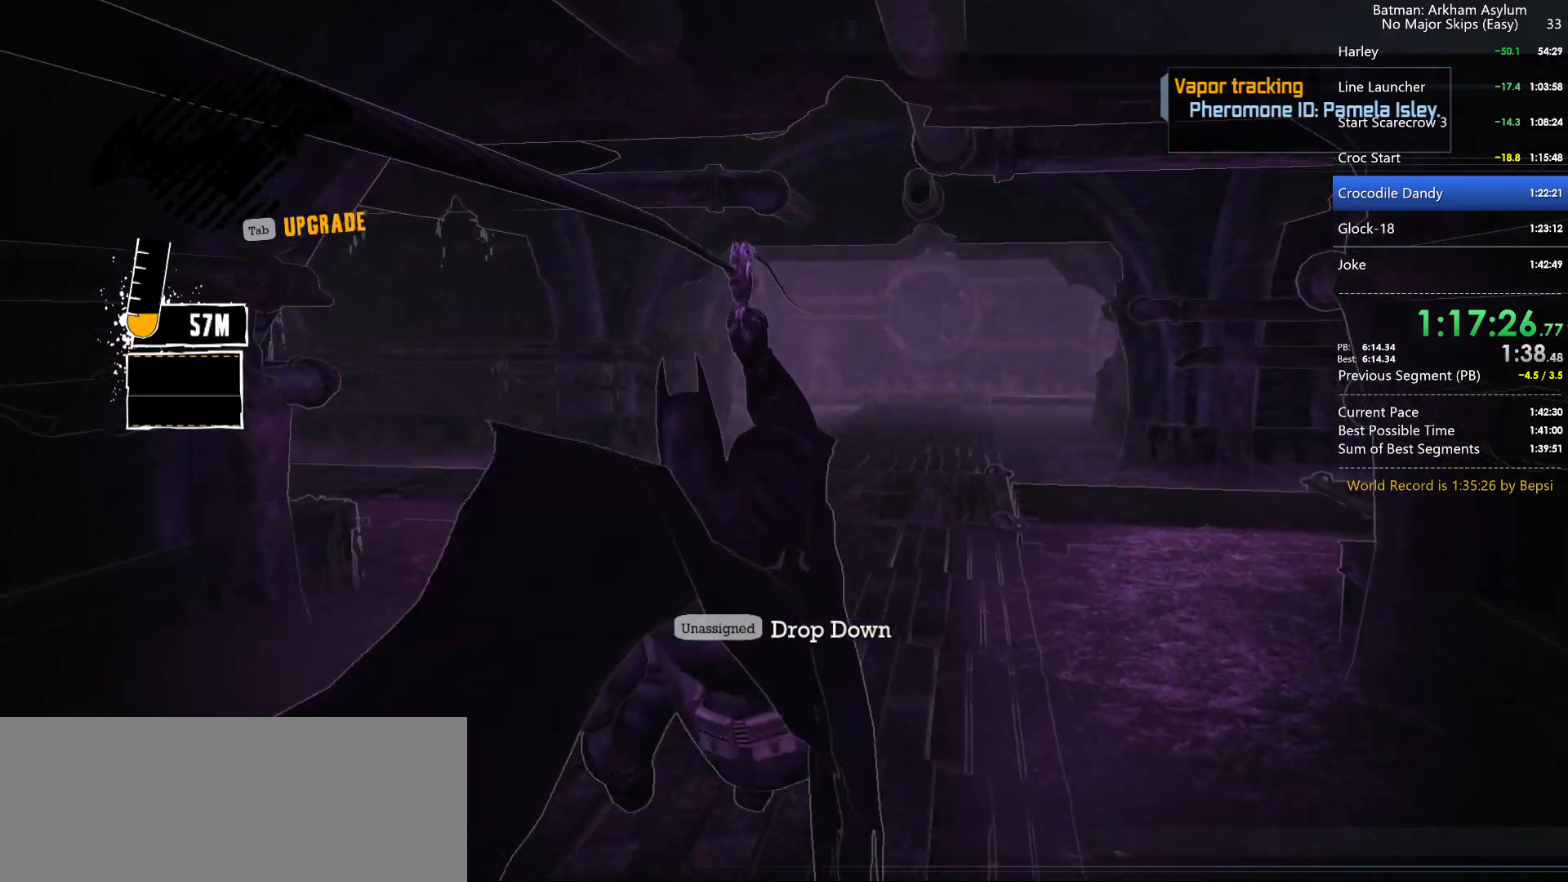
{"keys": [], "mouse": [], "mouse_move": "still", "events": []}
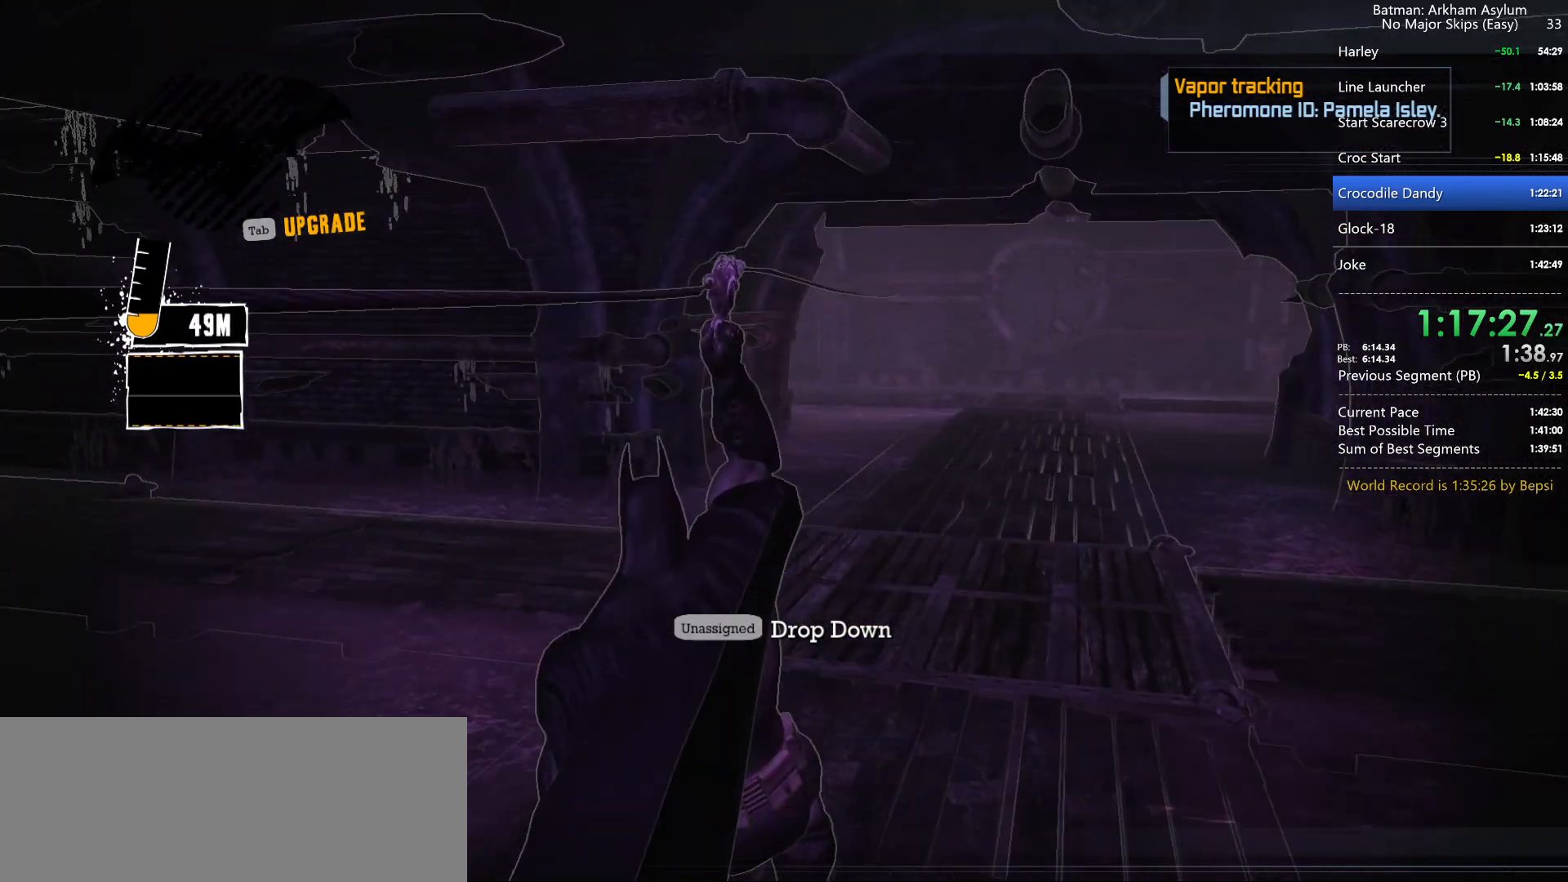
{"keys": [], "mouse": [], "mouse_move": "still", "events": []}